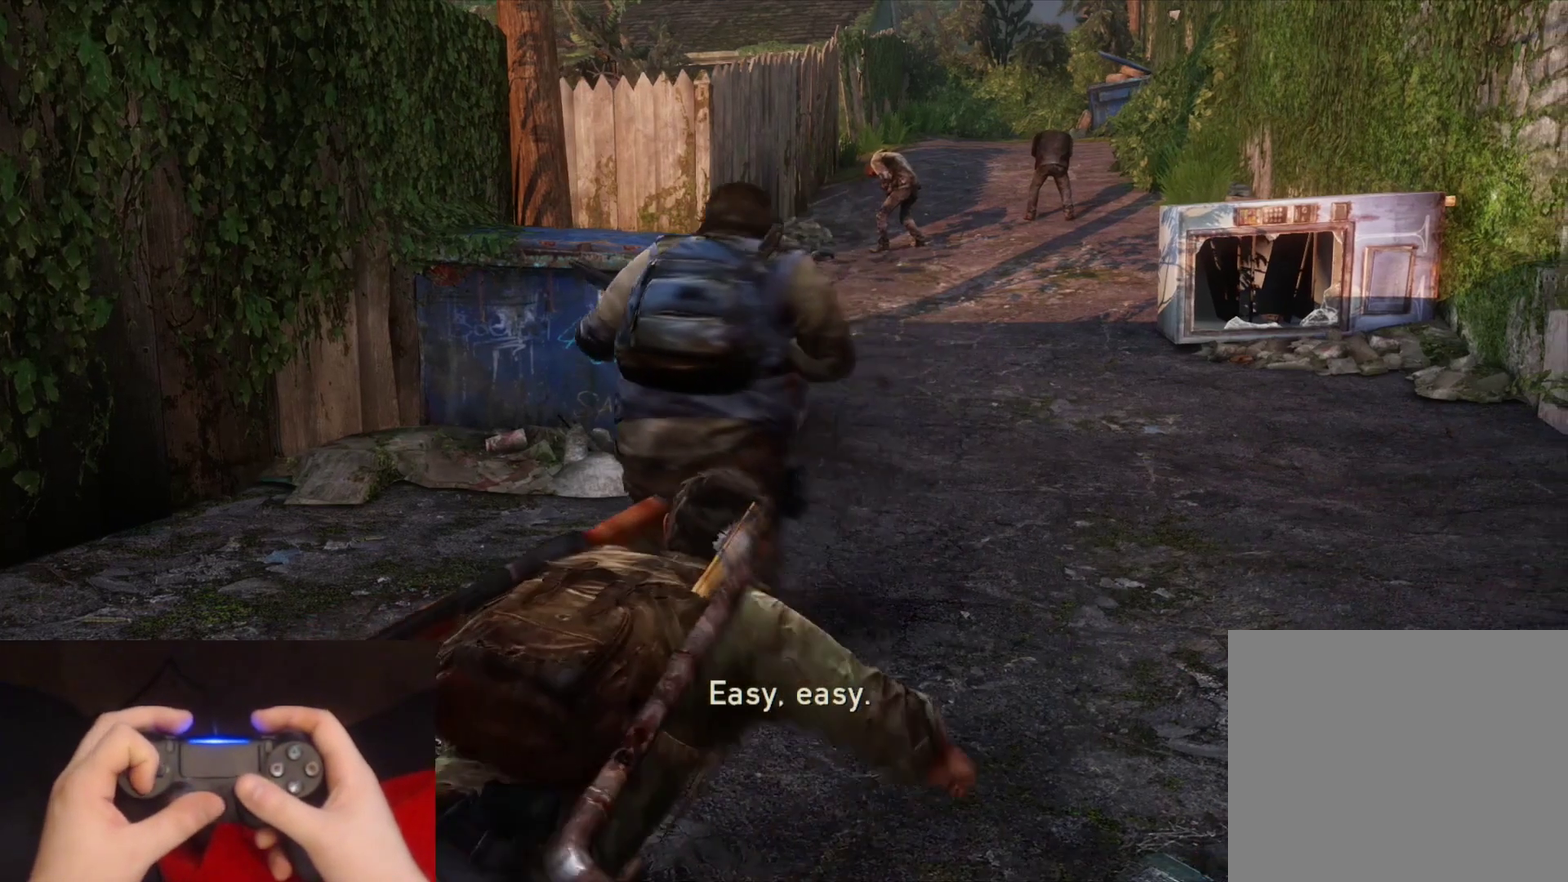
Gameplay with a controller (PlayStation layout); each line is a JSON object with the inputs held at the frame after it. "events" lists button and stick changes between this image and that frame as [ms after this image, input, new state], when the widget could be followed in between.
{"buttons": [], "left_stick": "right", "right_stick": "center", "events": [[17, "DPAD_DOWN", "up"]]}
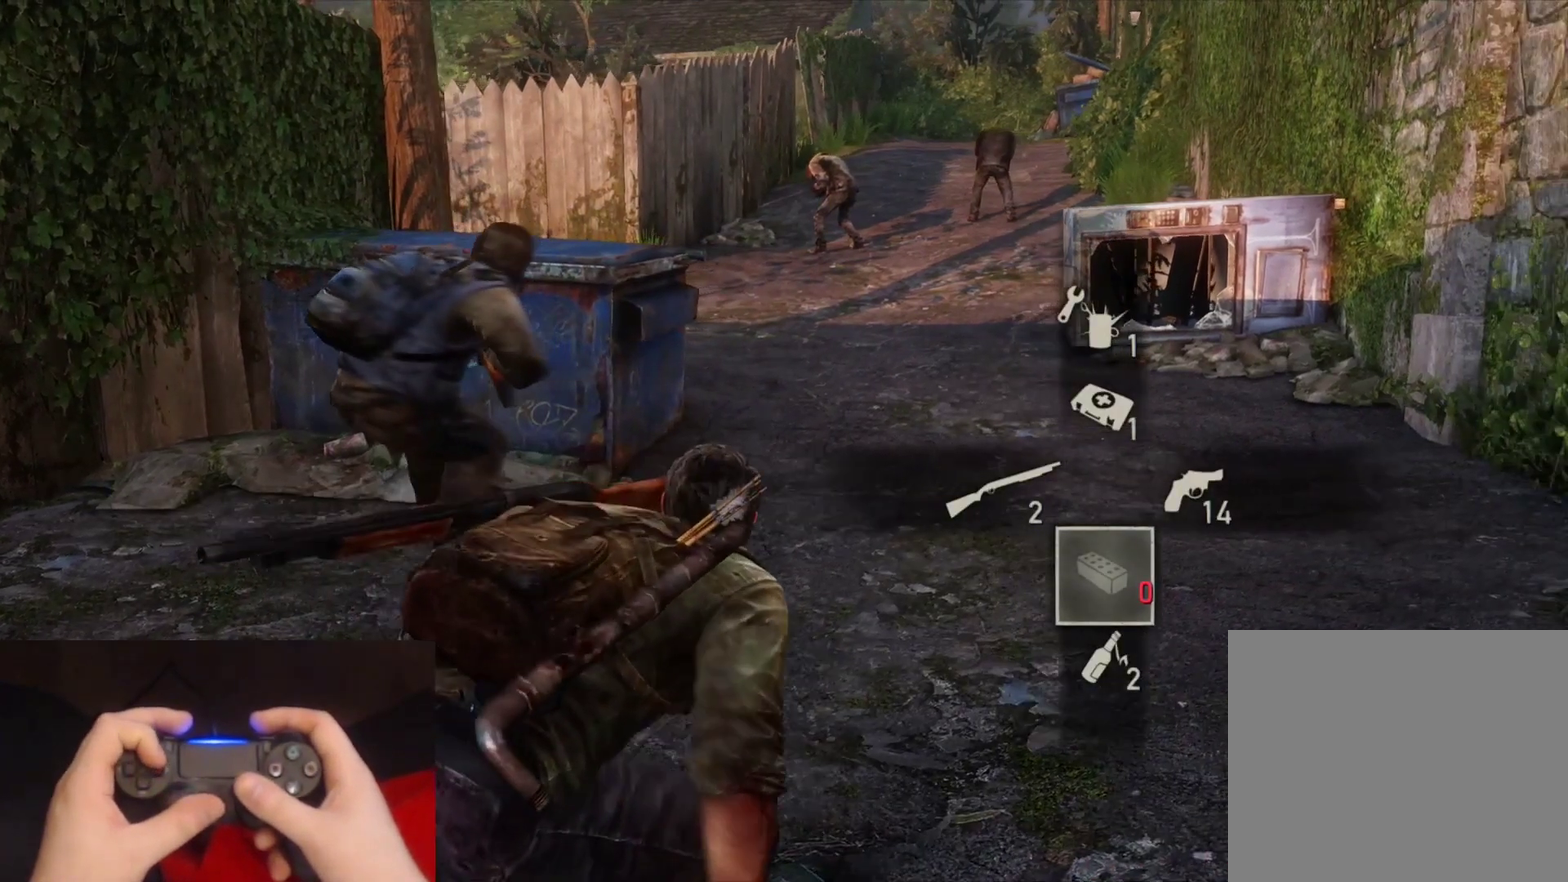
{"buttons": [], "left_stick": "right", "right_stick": "right", "events": [[33, "right_stick", "up-left"], [133, "right_stick", "center"], [500, "right_stick", "right"]]}
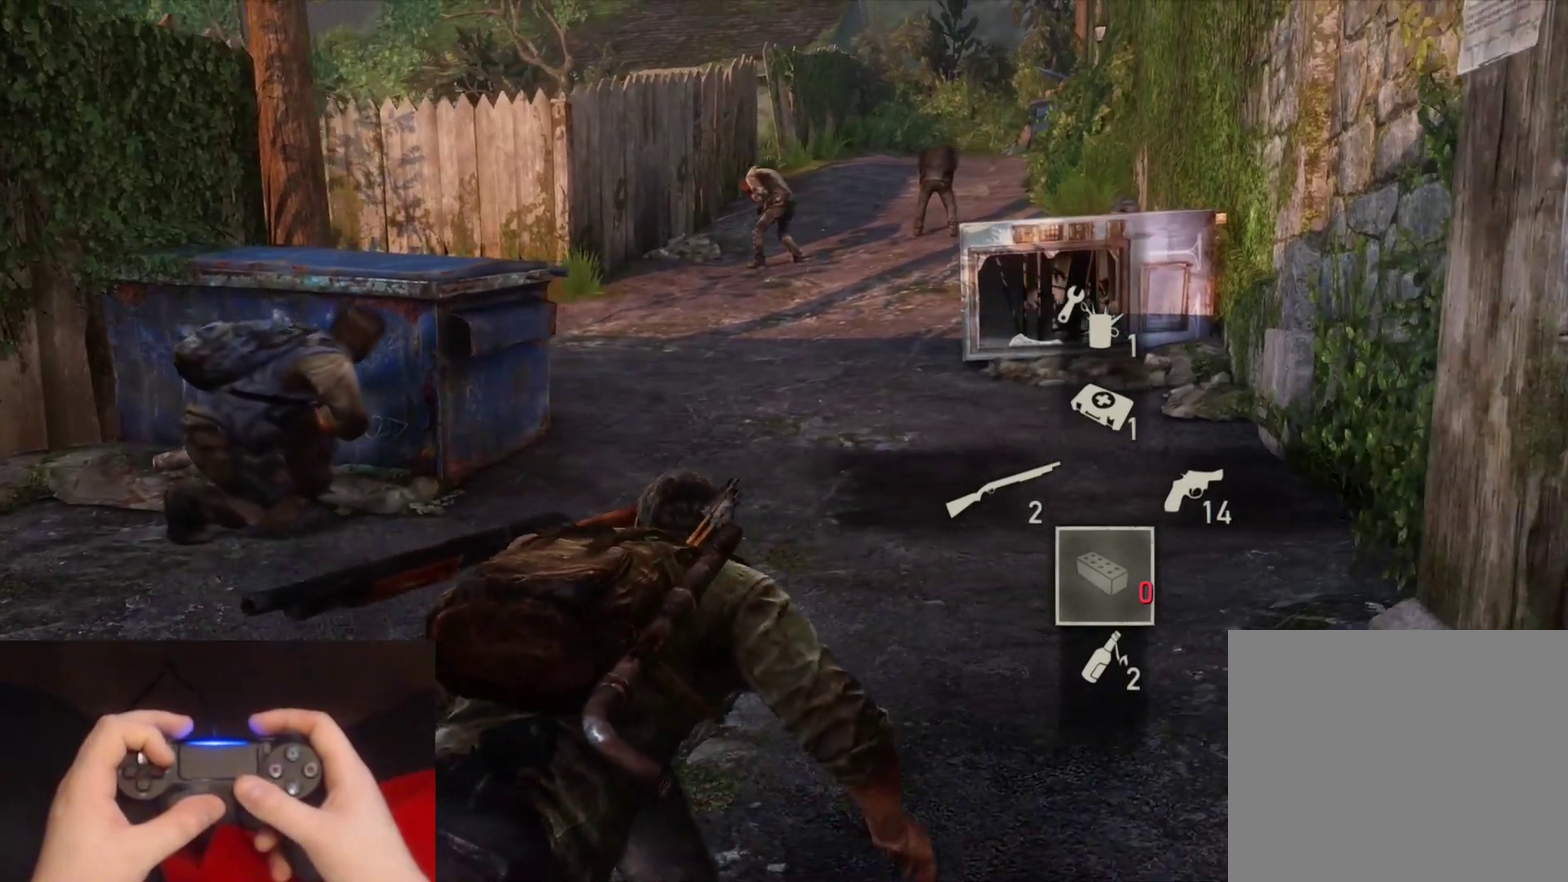
{"buttons": [], "left_stick": "center", "right_stick": "right", "events": [[83, "left_stick", "down-right"], [150, "left_stick", "center"]]}
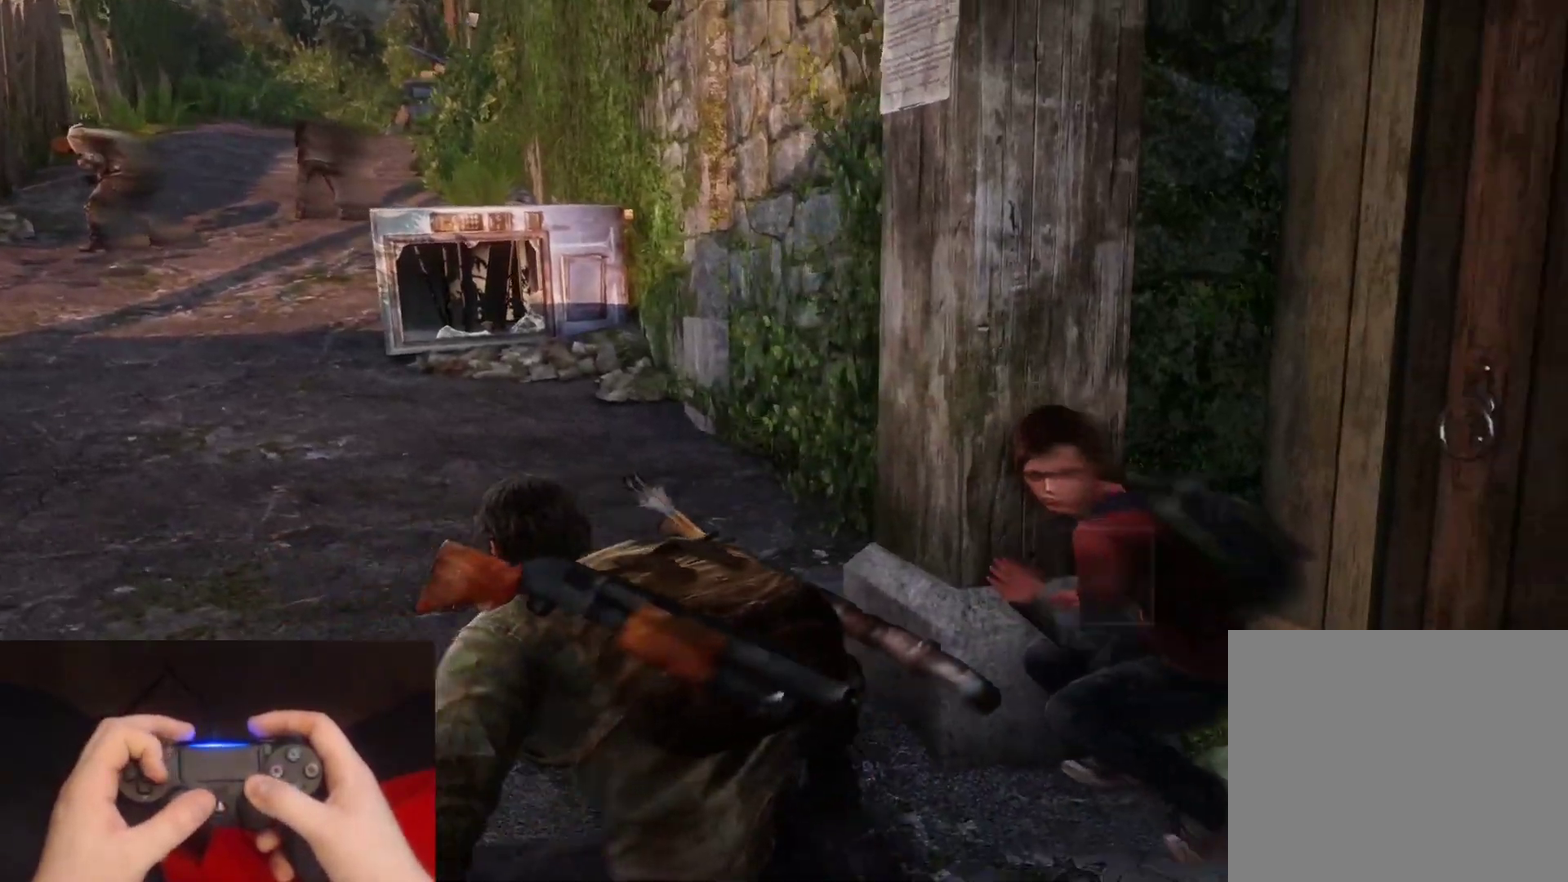
{"buttons": [], "left_stick": "center", "right_stick": "left", "events": [[50, "right_stick", "center"], [217, "right_stick", "left"]]}
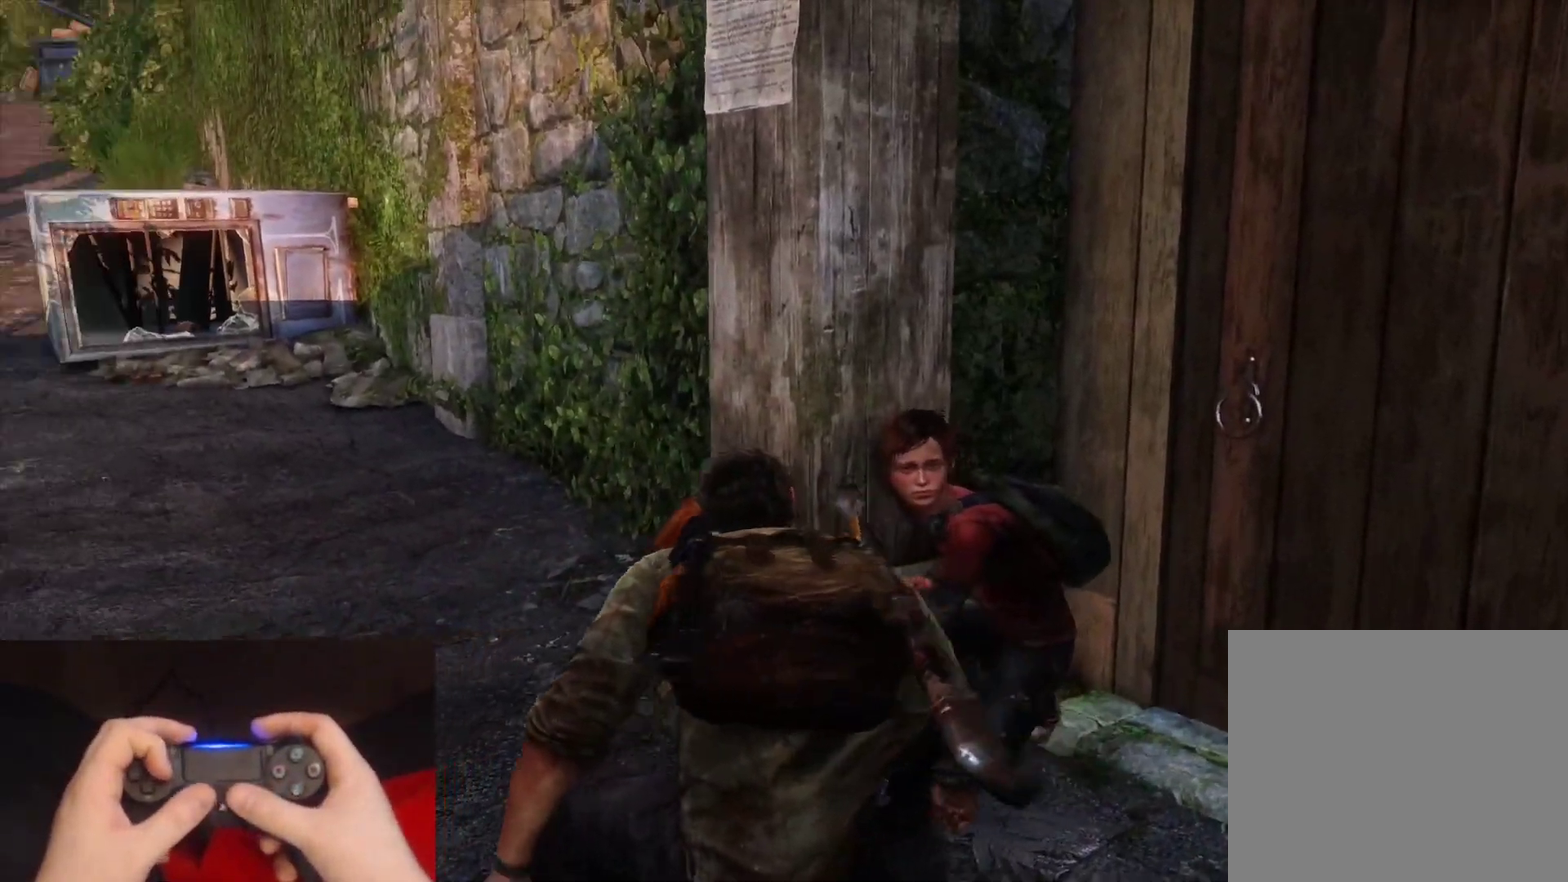
{"buttons": [], "left_stick": "up", "right_stick": "center", "events": [[333, "right_stick", "center"], [417, "left_stick", "up"]]}
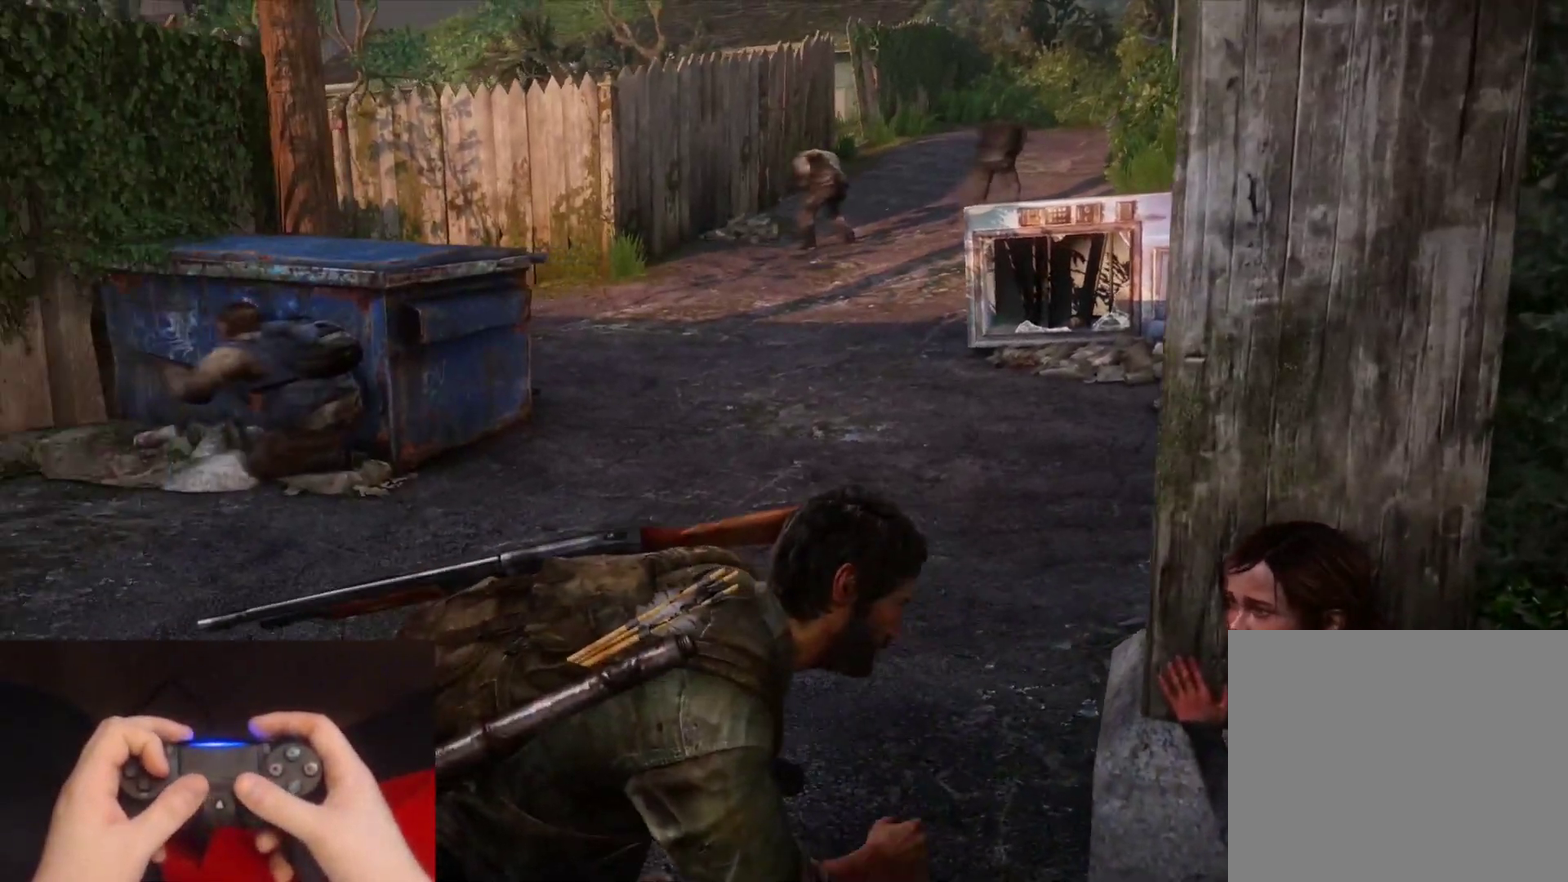
{"buttons": [], "left_stick": "up", "right_stick": "center", "events": []}
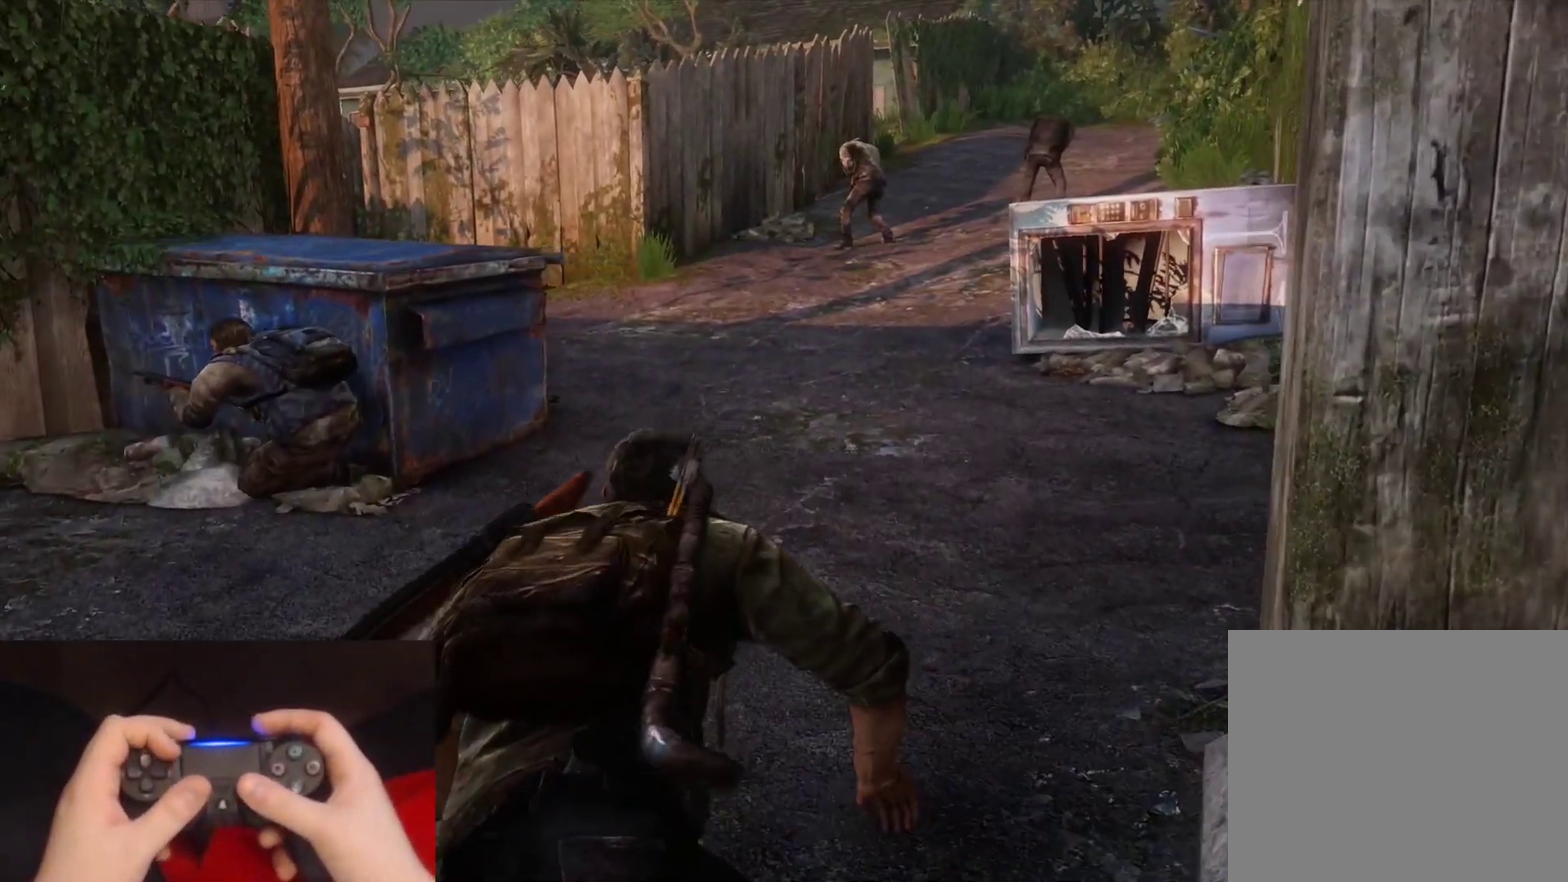
{"buttons": [], "left_stick": "up", "right_stick": "center", "events": []}
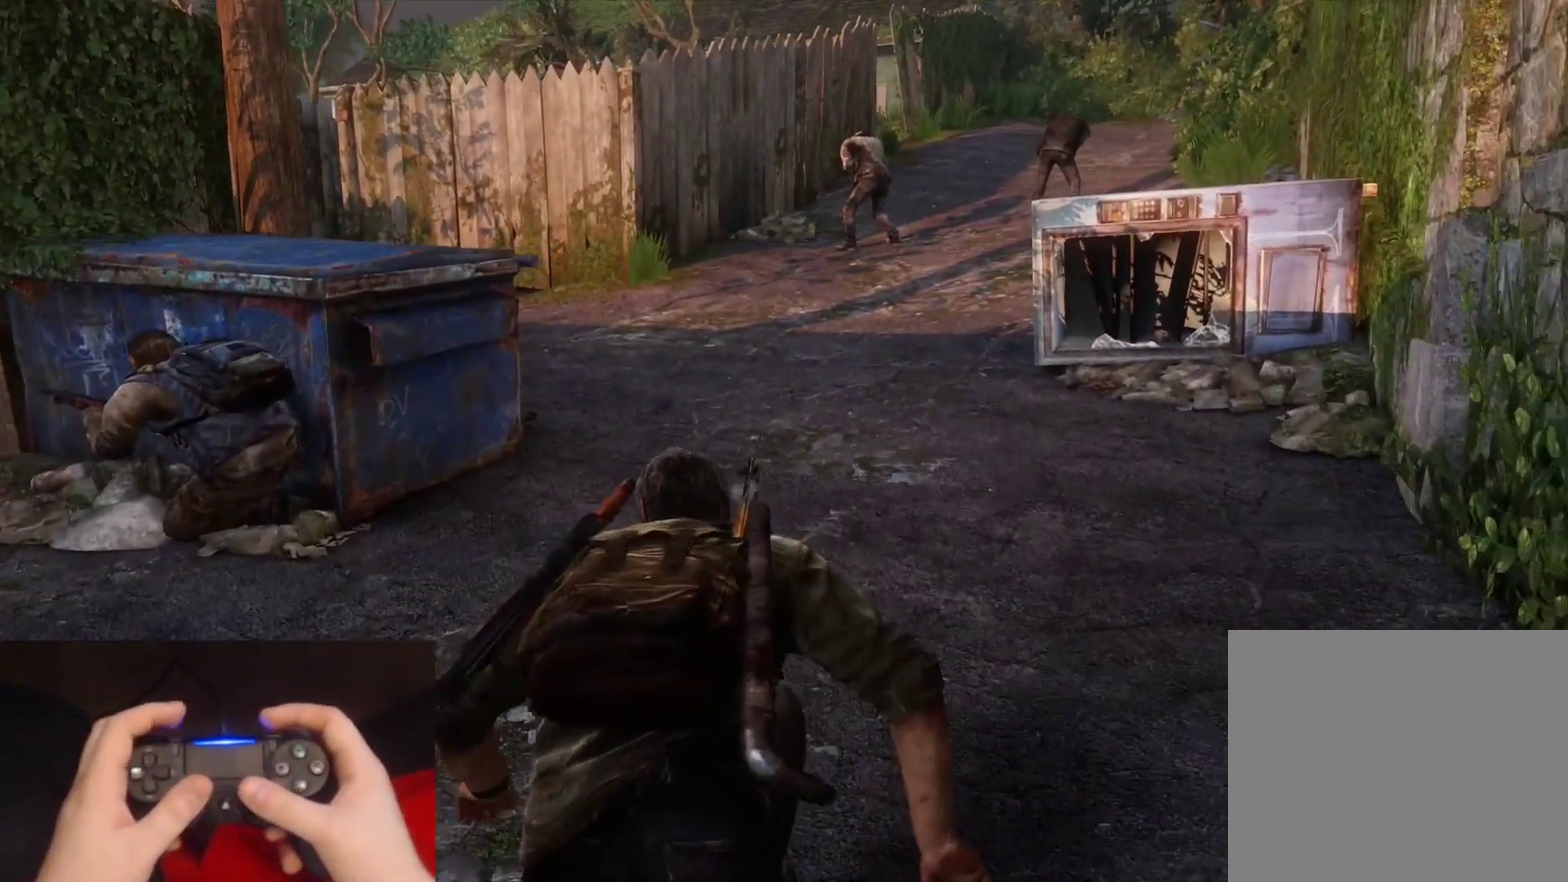
{"buttons": [], "left_stick": "up-left", "right_stick": "center", "events": [[417, "left_stick", "up-left"]]}
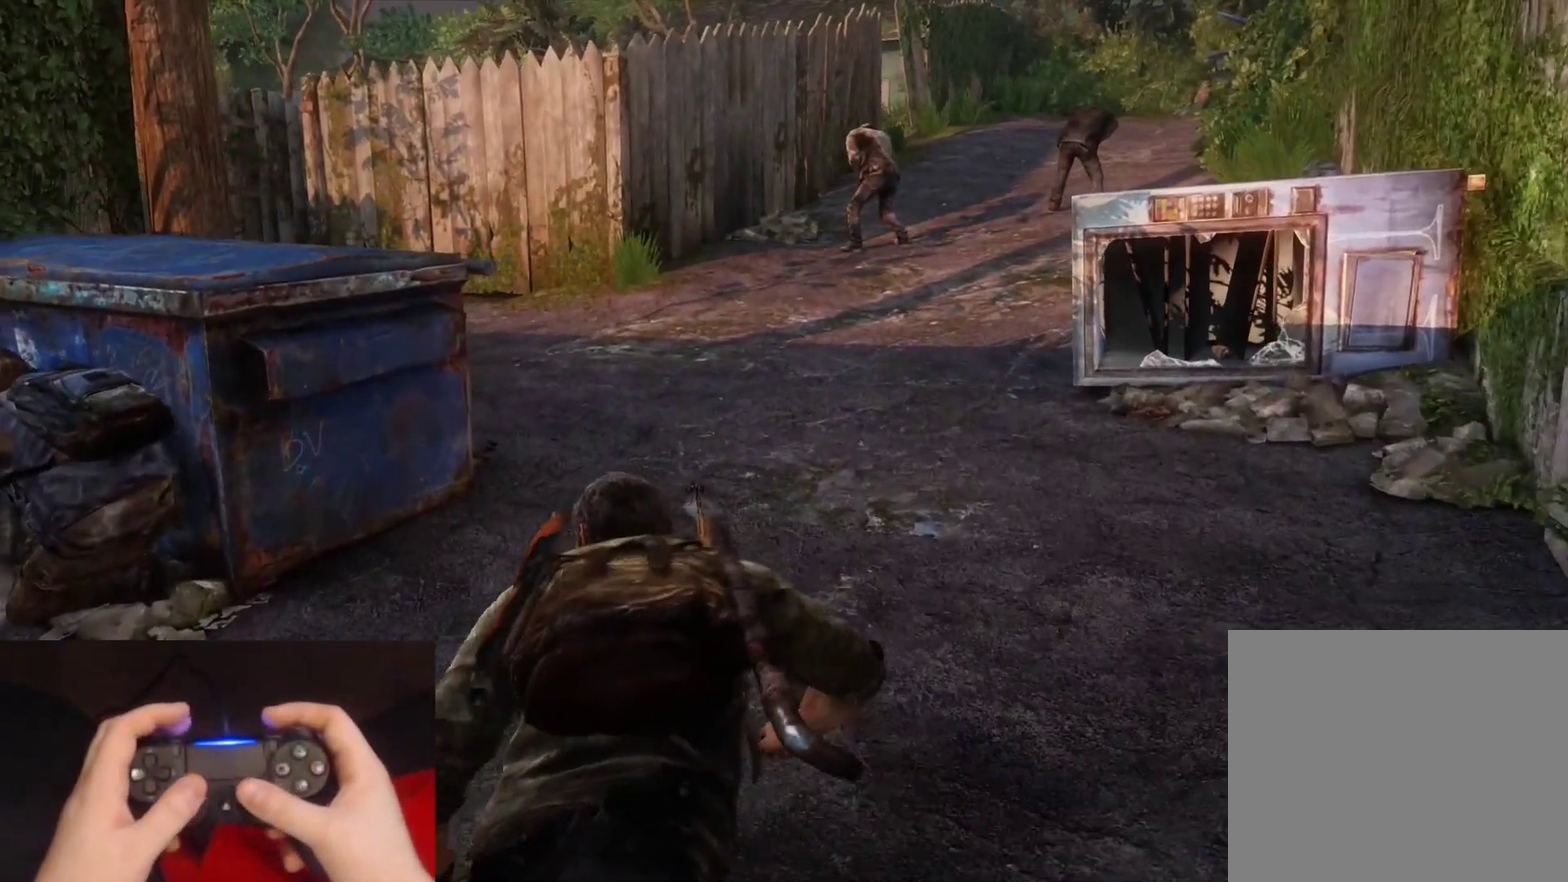
{"buttons": [], "left_stick": "up-right", "right_stick": "left", "events": [[83, "right_stick", "left"], [100, "left_stick", "up-right"]]}
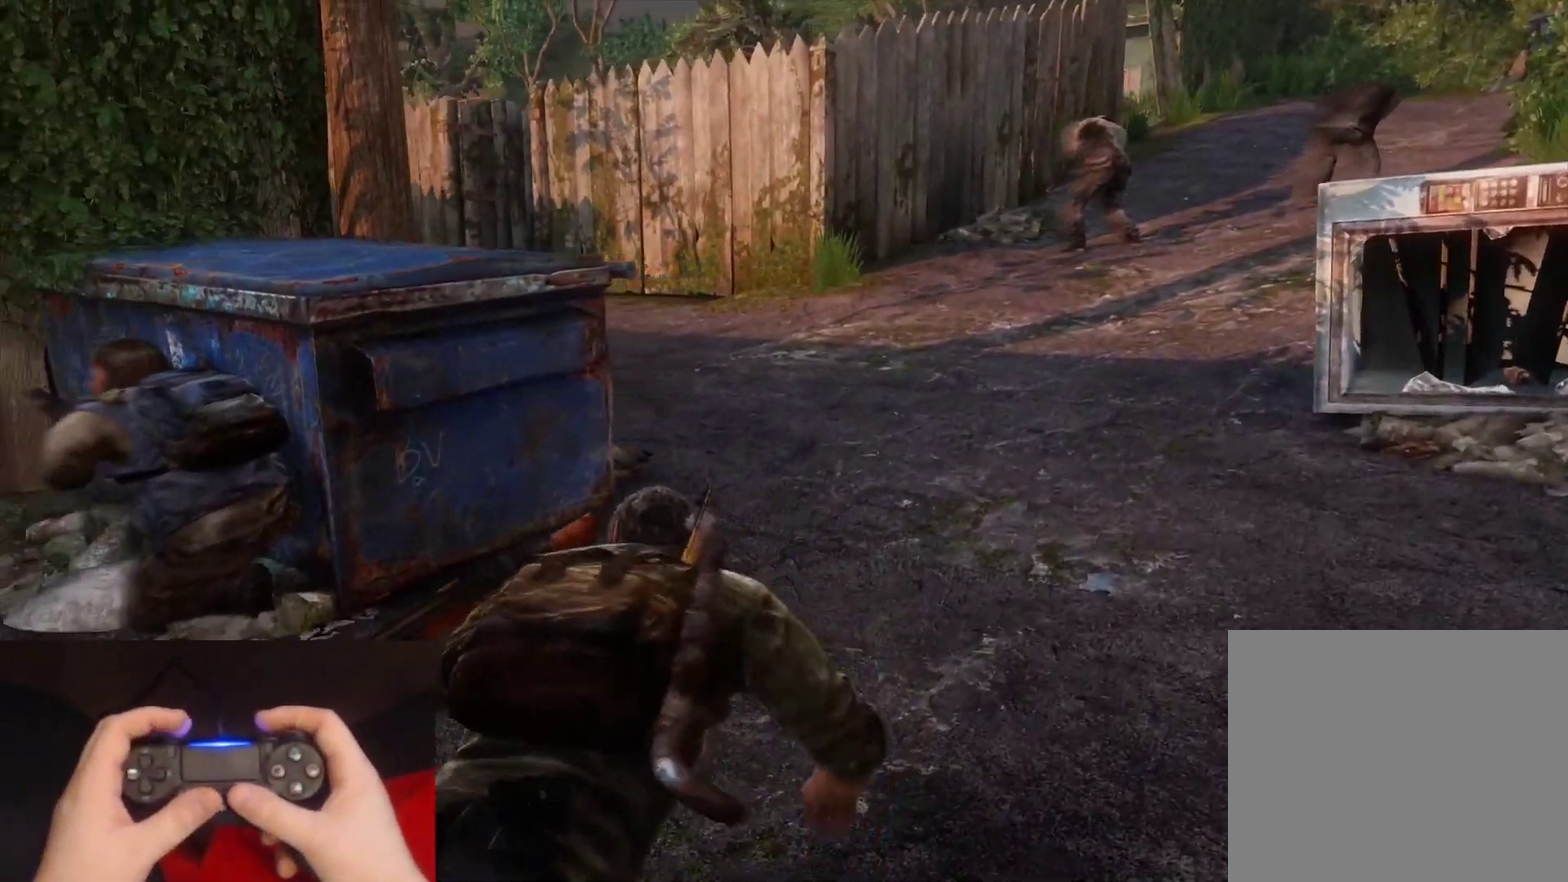
{"buttons": [], "left_stick": "up-right", "right_stick": "center", "events": [[467, "right_stick", "center"]]}
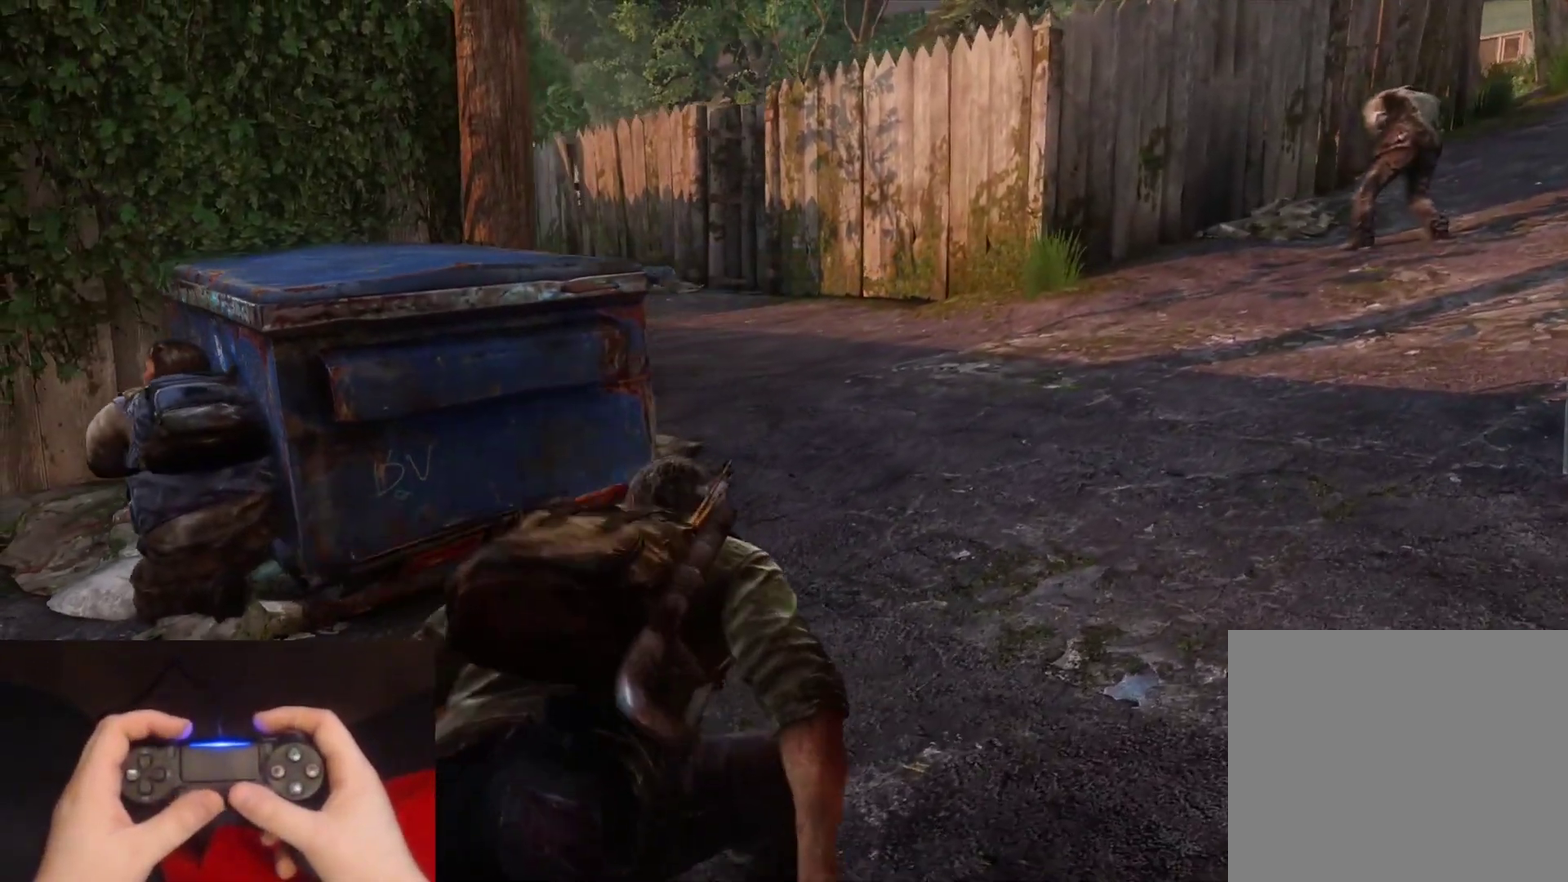
{"buttons": [], "left_stick": "up-right", "right_stick": "center", "events": []}
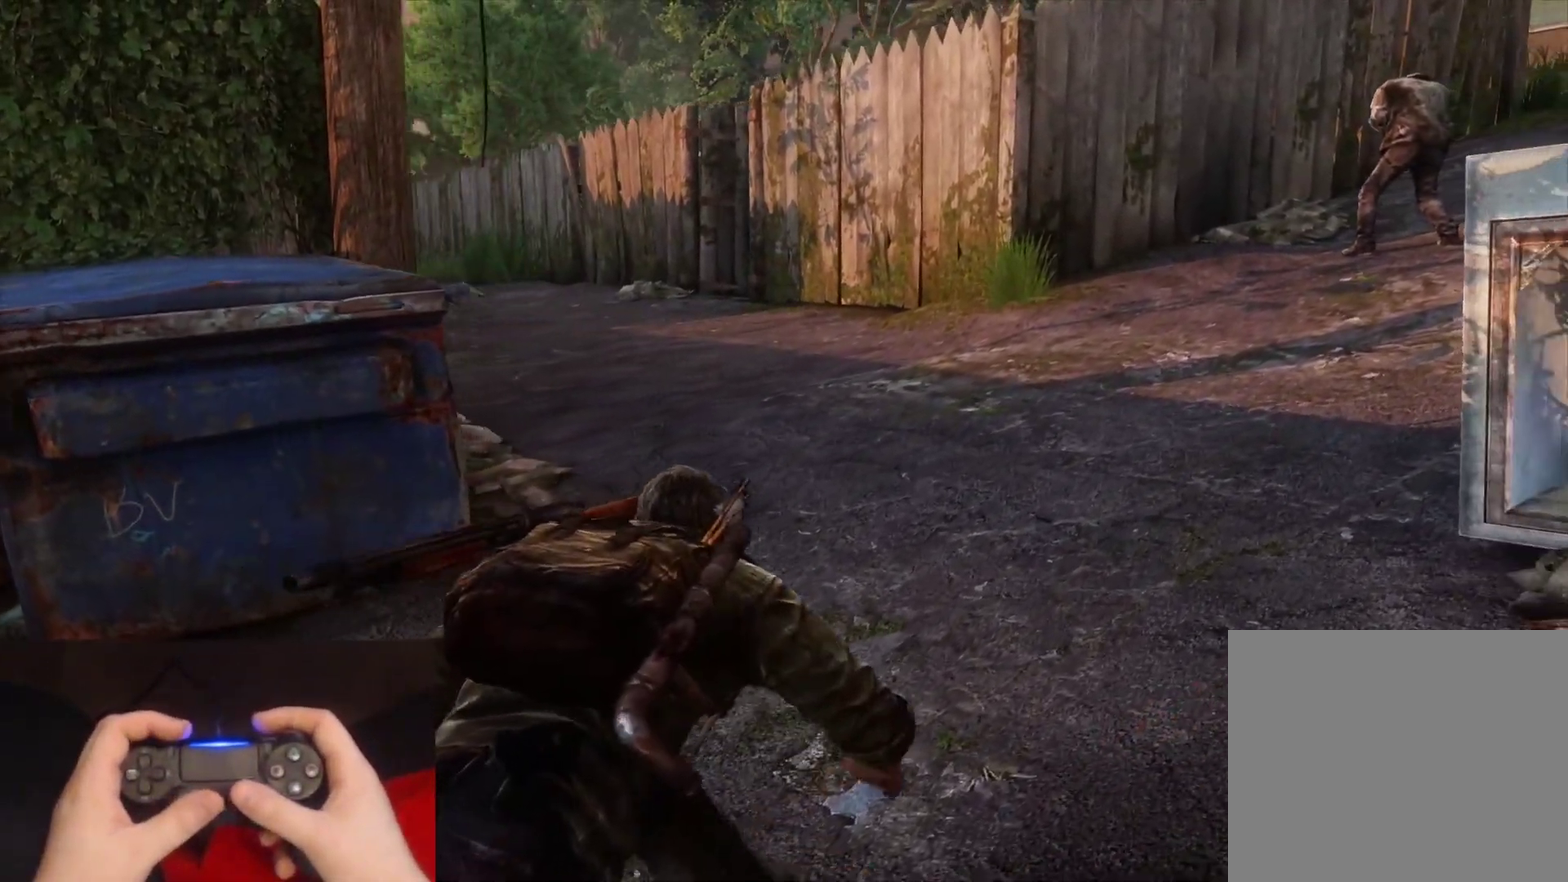
{"buttons": [], "left_stick": "right", "right_stick": "up-left", "events": [[233, "left_stick", "right"], [233, "right_stick", "up-left"]]}
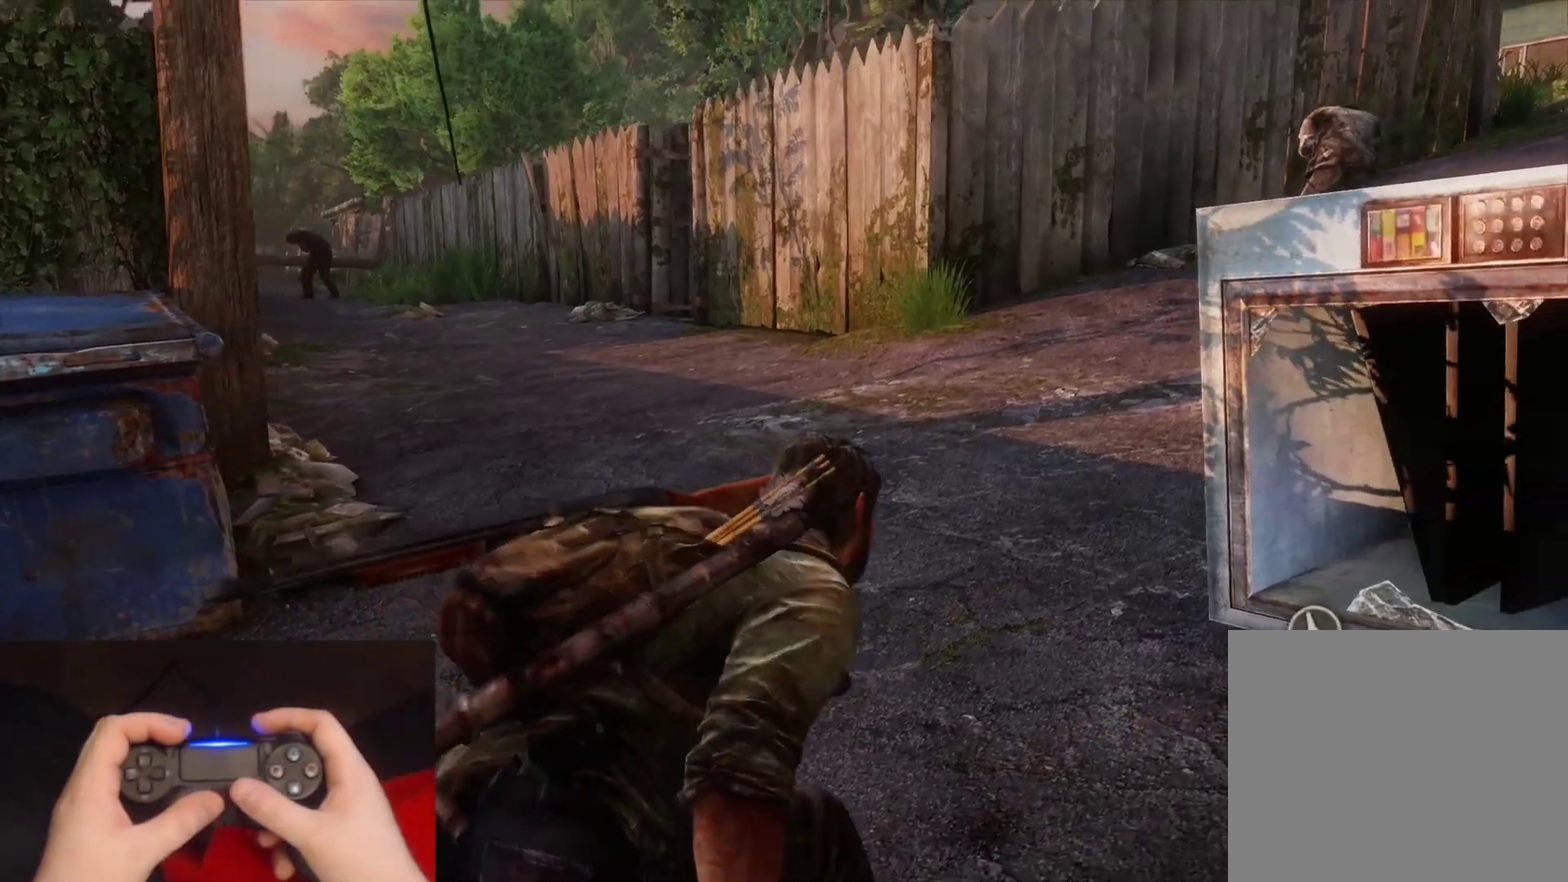
{"buttons": [], "left_stick": "up-right", "right_stick": "center", "events": [[267, "right_stick", "left"], [417, "left_stick", "up-right"], [417, "right_stick", "center"]]}
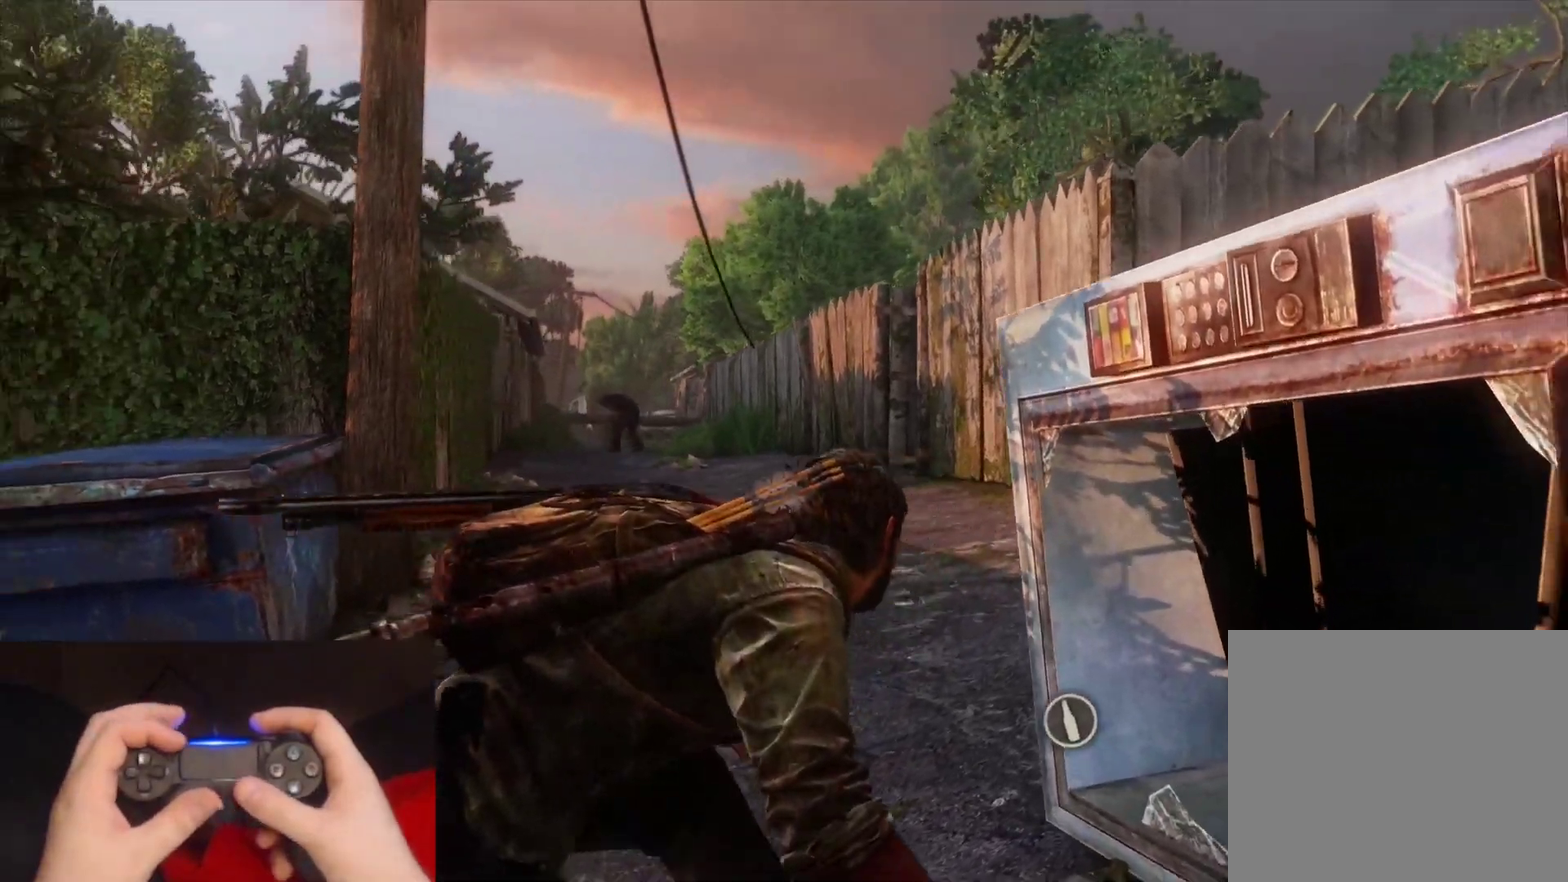
{"buttons": [], "left_stick": "center", "right_stick": "center", "events": [[50, "left_stick", "center"]]}
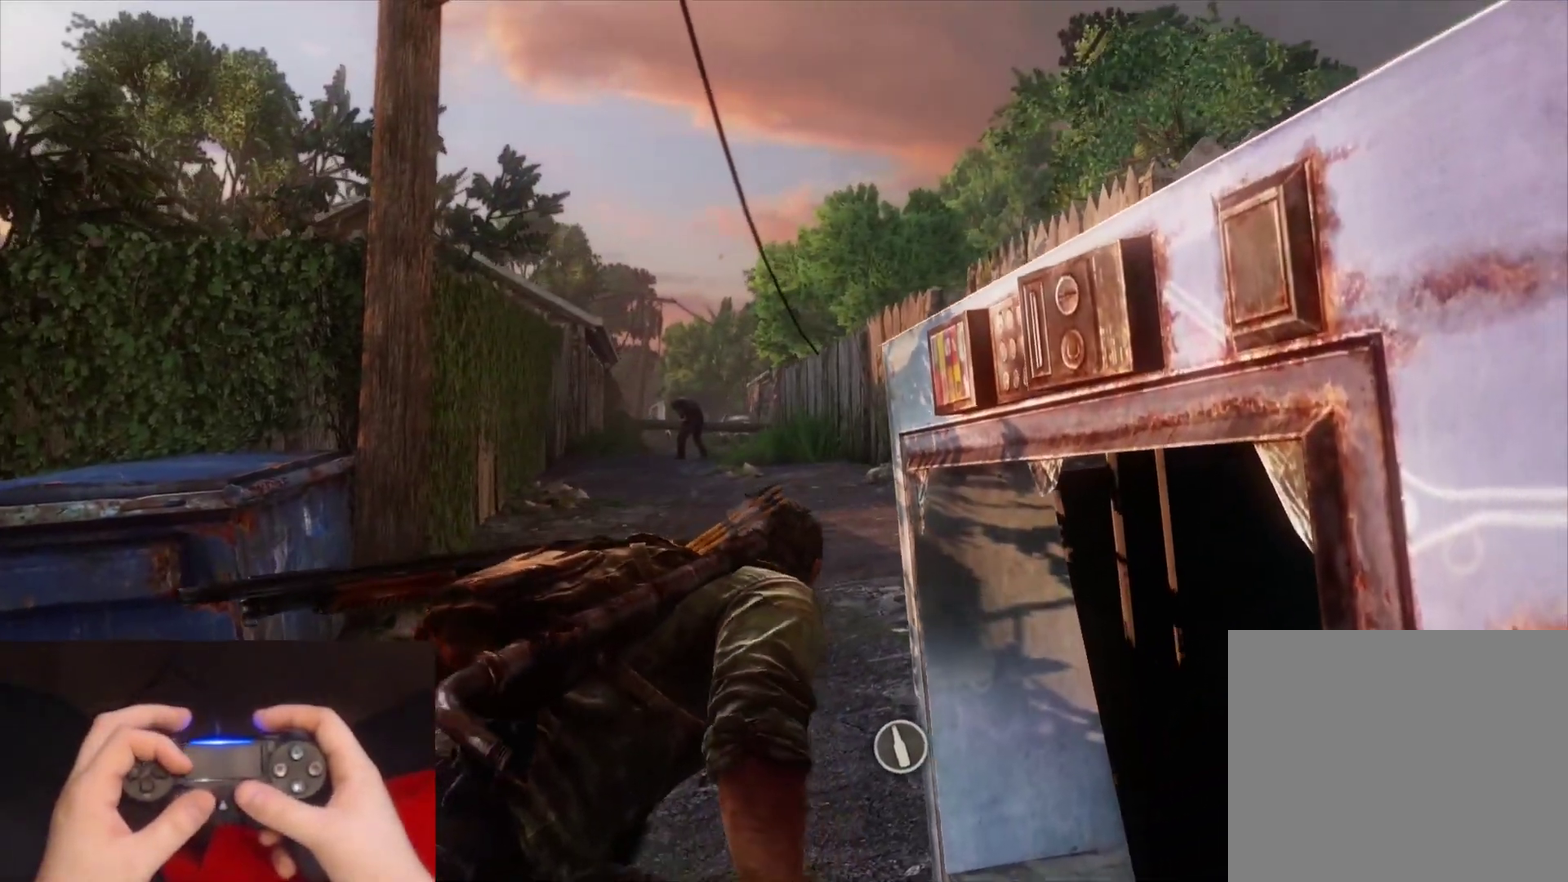
{"buttons": [], "left_stick": "up", "right_stick": "down", "events": [[283, "left_stick", "up"], [467, "right_stick", "down"]]}
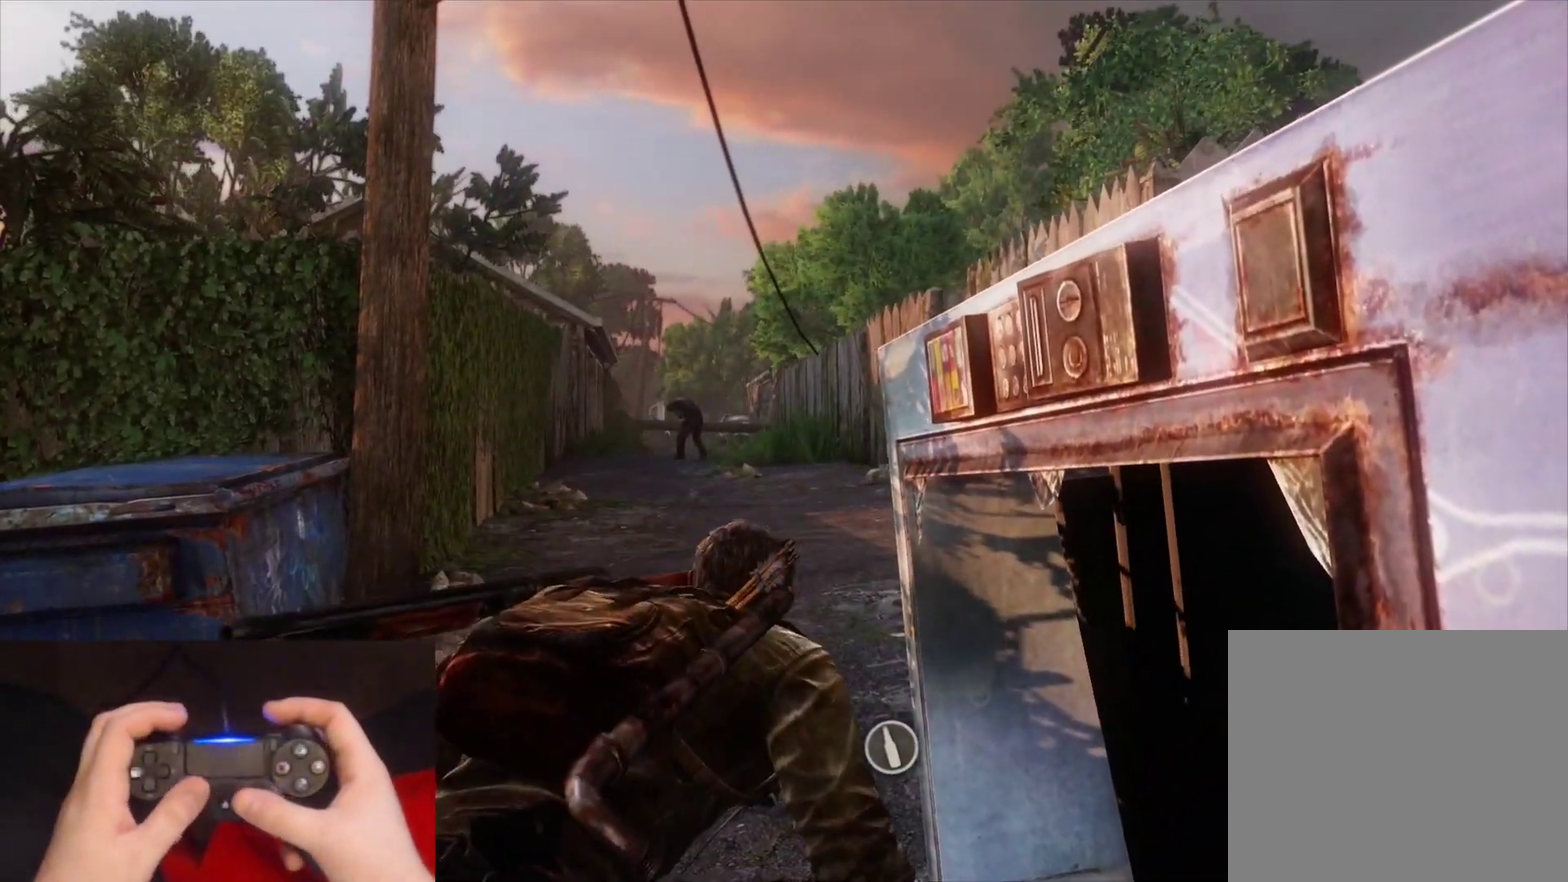
{"buttons": ["L2"], "left_stick": "up", "right_stick": "down"}
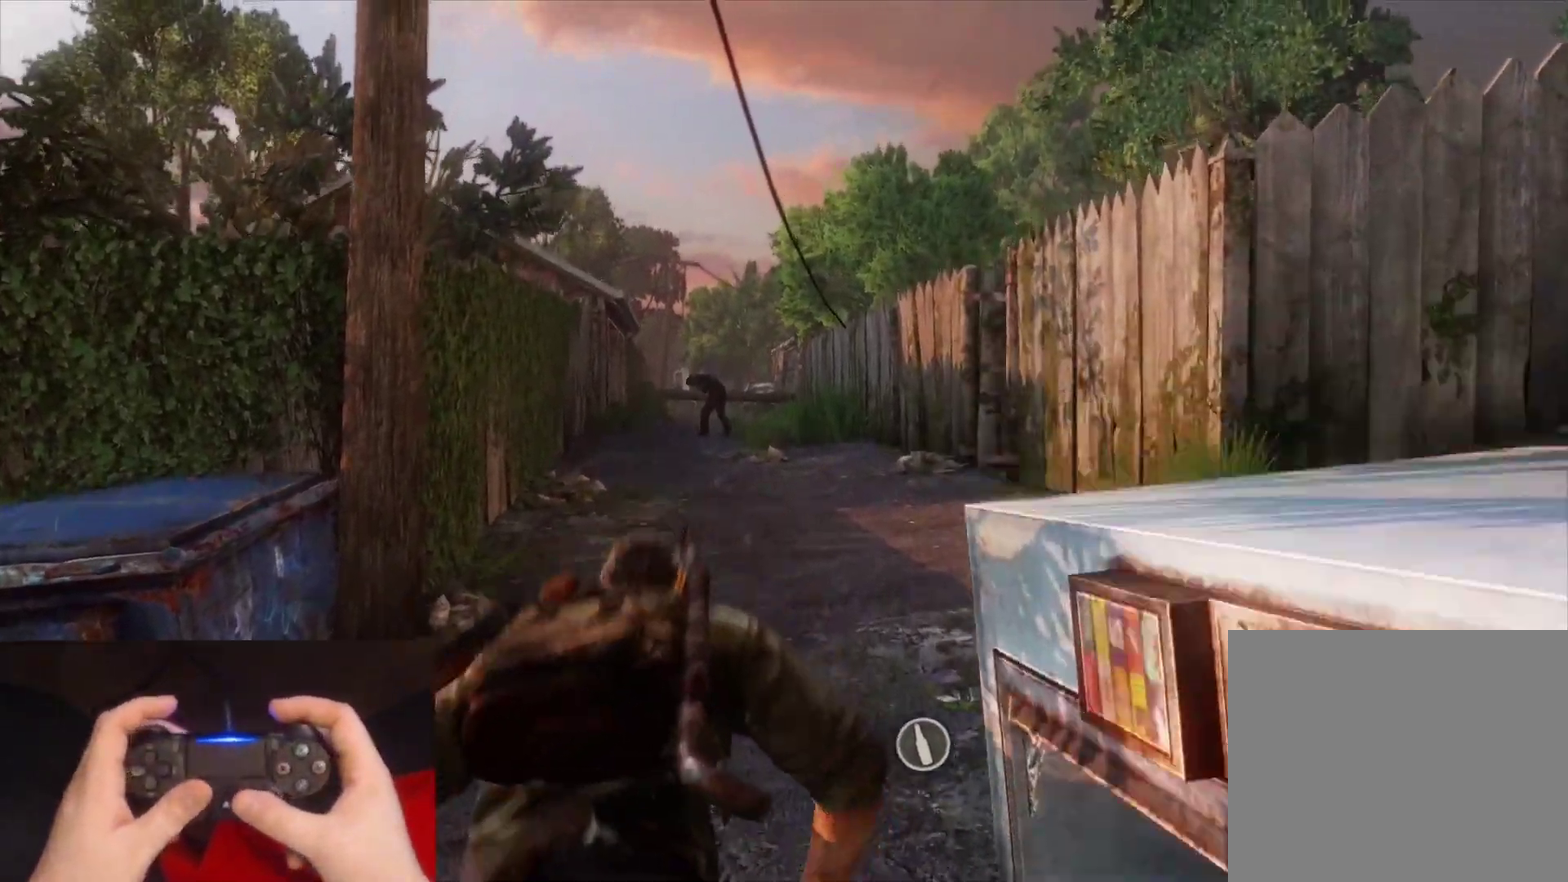
{"buttons": ["L2"], "left_stick": "up", "right_stick": "center"}
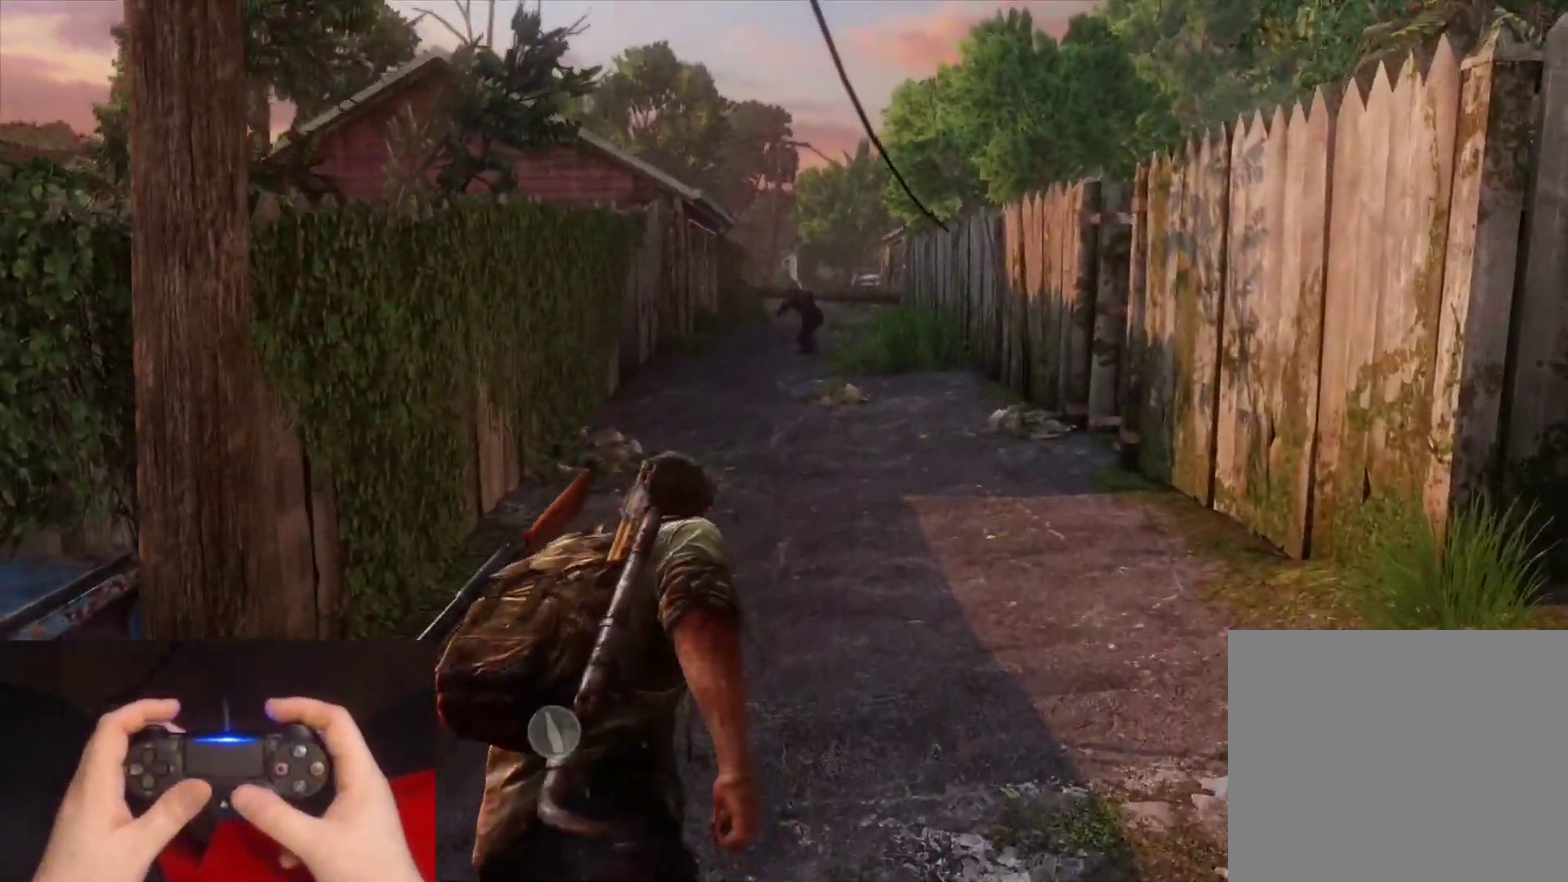
{"buttons": ["L2"], "left_stick": "up", "right_stick": "center"}
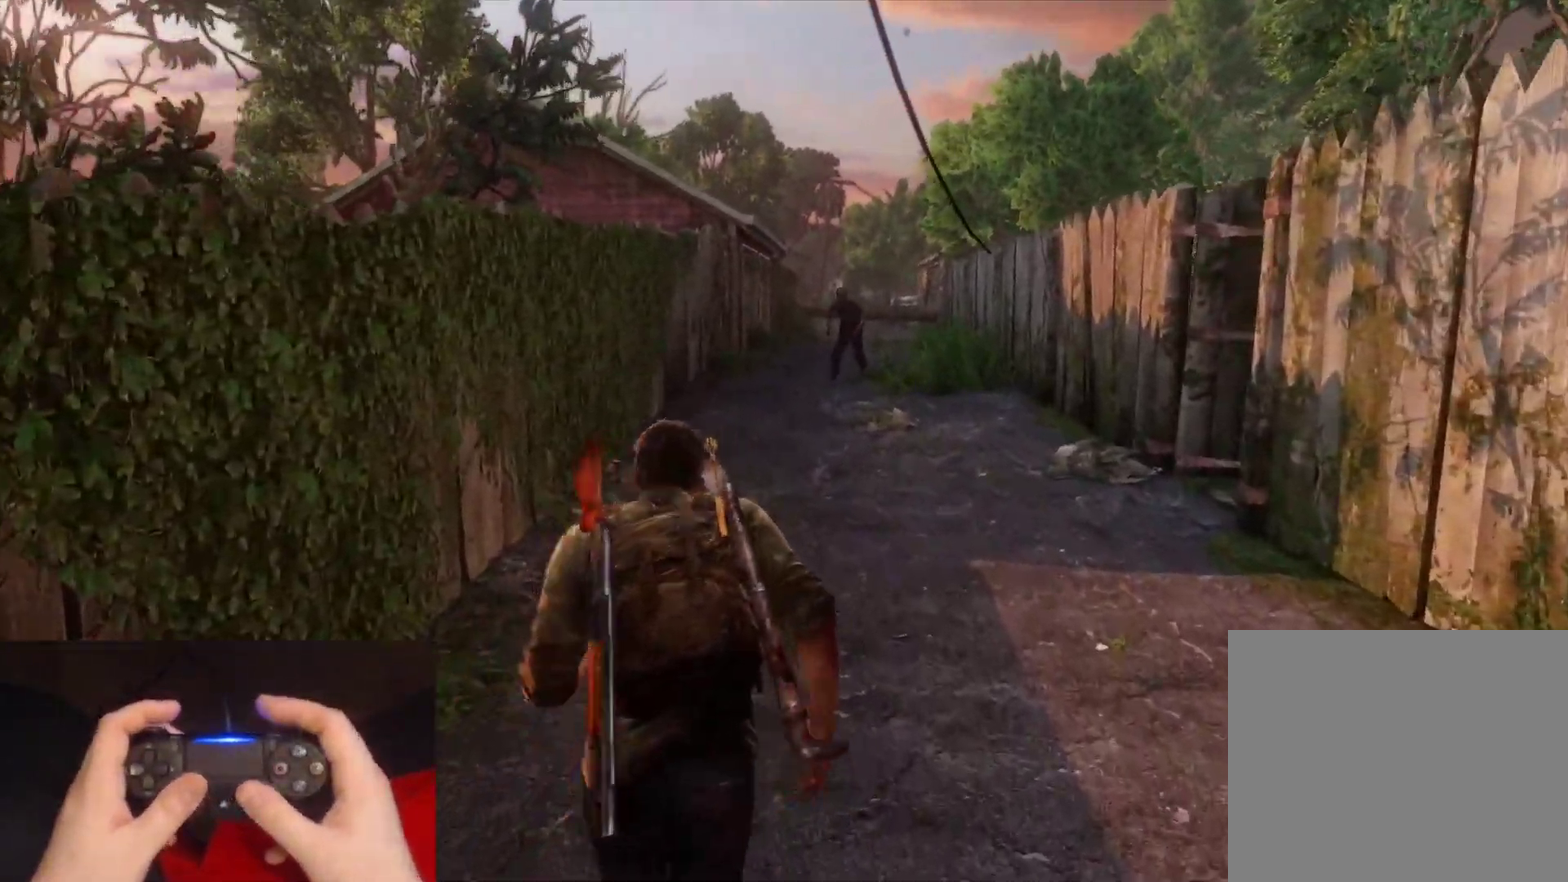
{"buttons": ["L2"], "left_stick": "up", "right_stick": "center", "events": []}
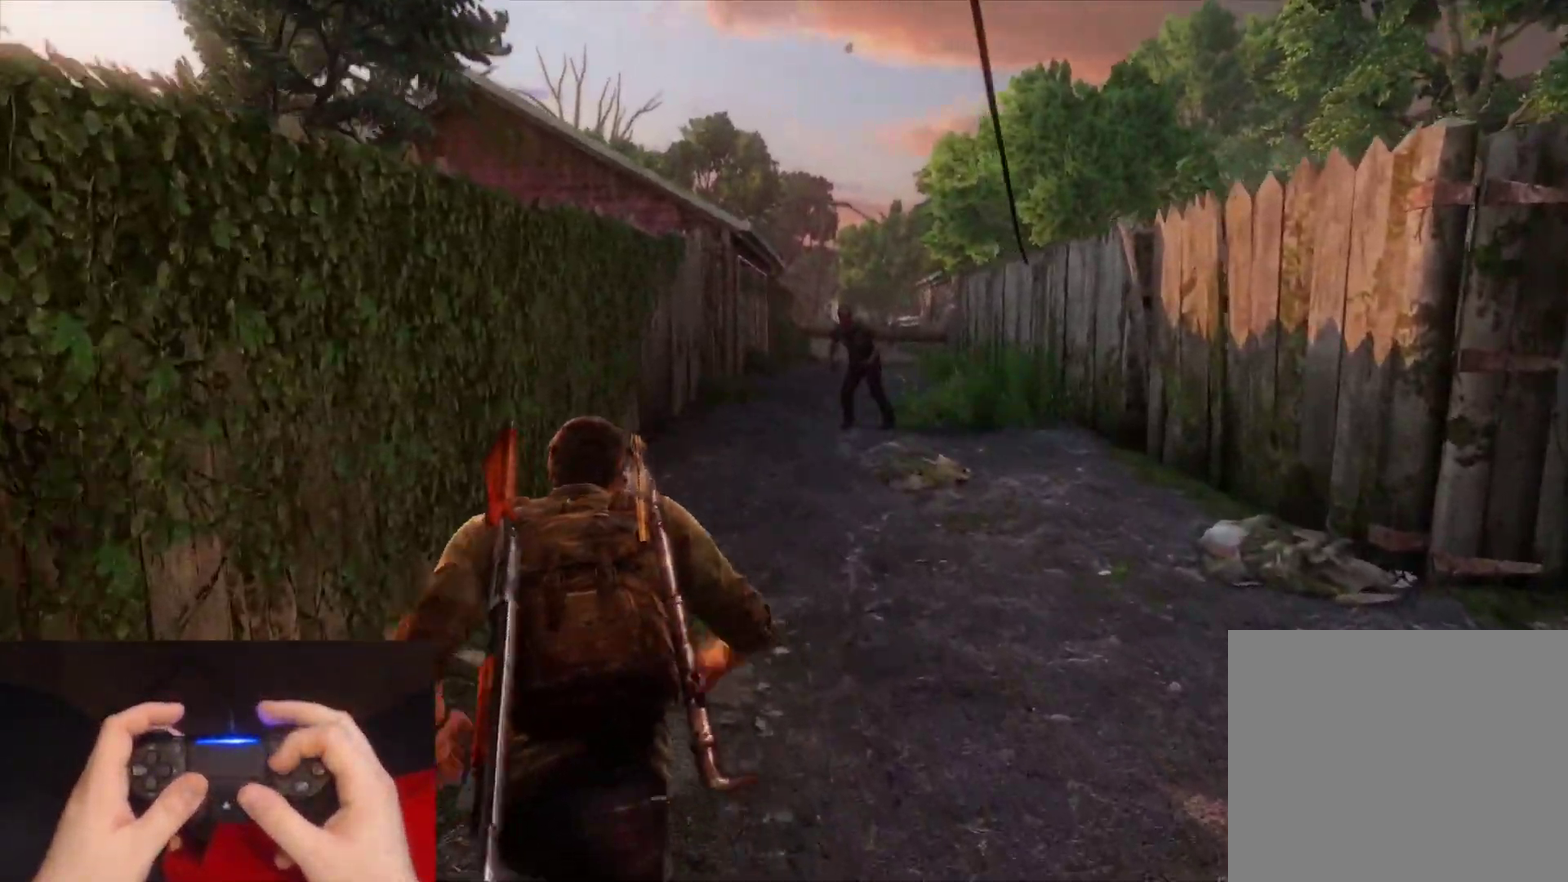
{"buttons": ["L2"], "left_stick": "up", "right_stick": "center", "events": []}
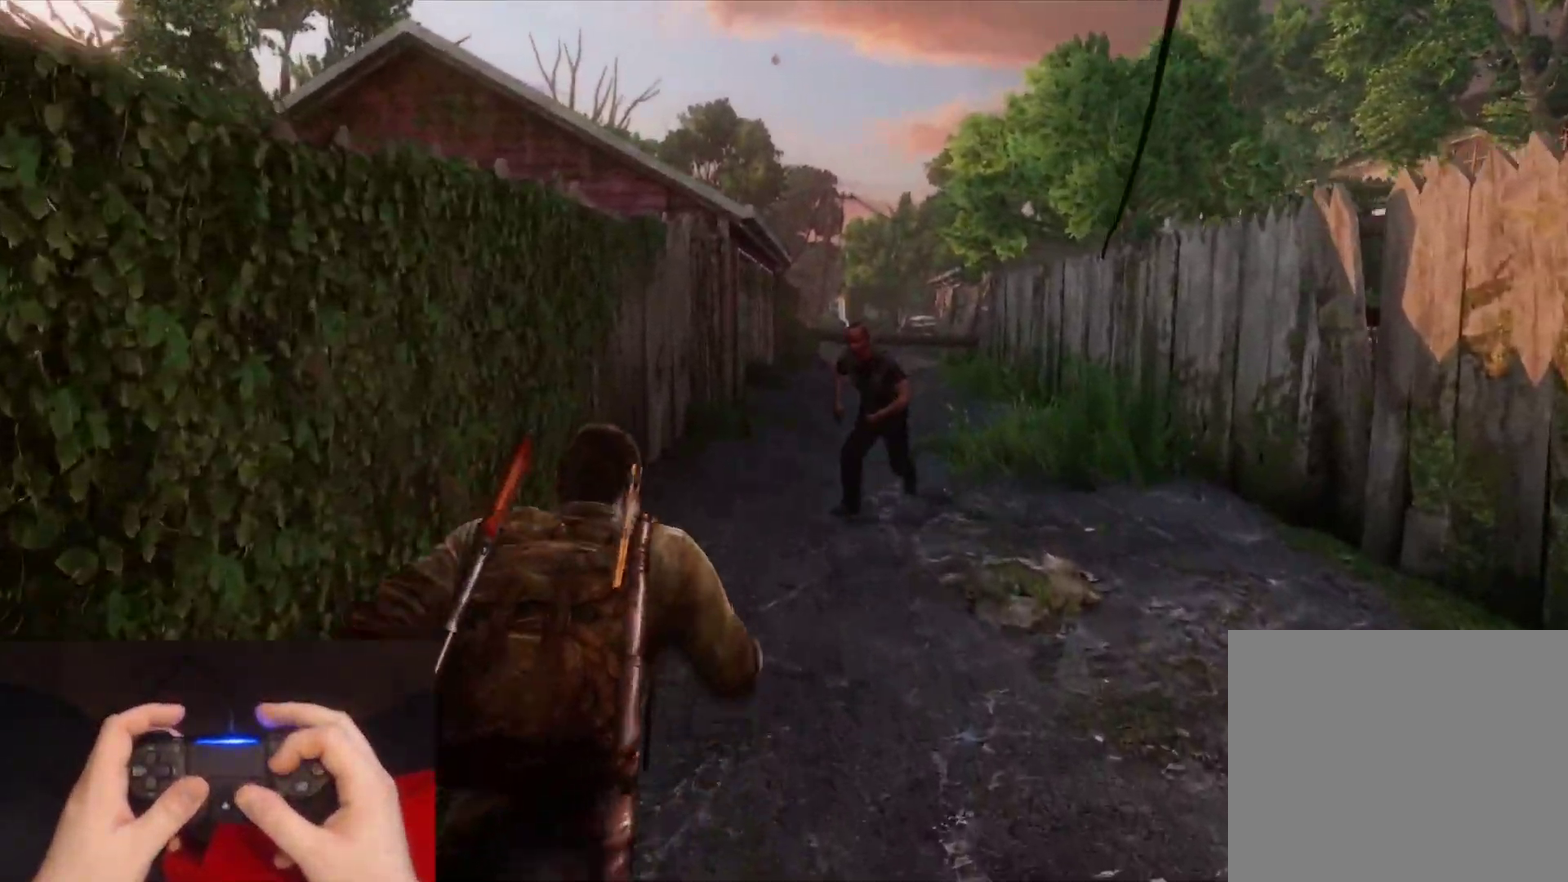
{"buttons": ["L2"], "left_stick": "up", "right_stick": "center", "events": [[83, "SQUARE", "down"], [200, "SQUARE", "up"], [283, "SQUARE", "down"], [383, "SQUARE", "up"]]}
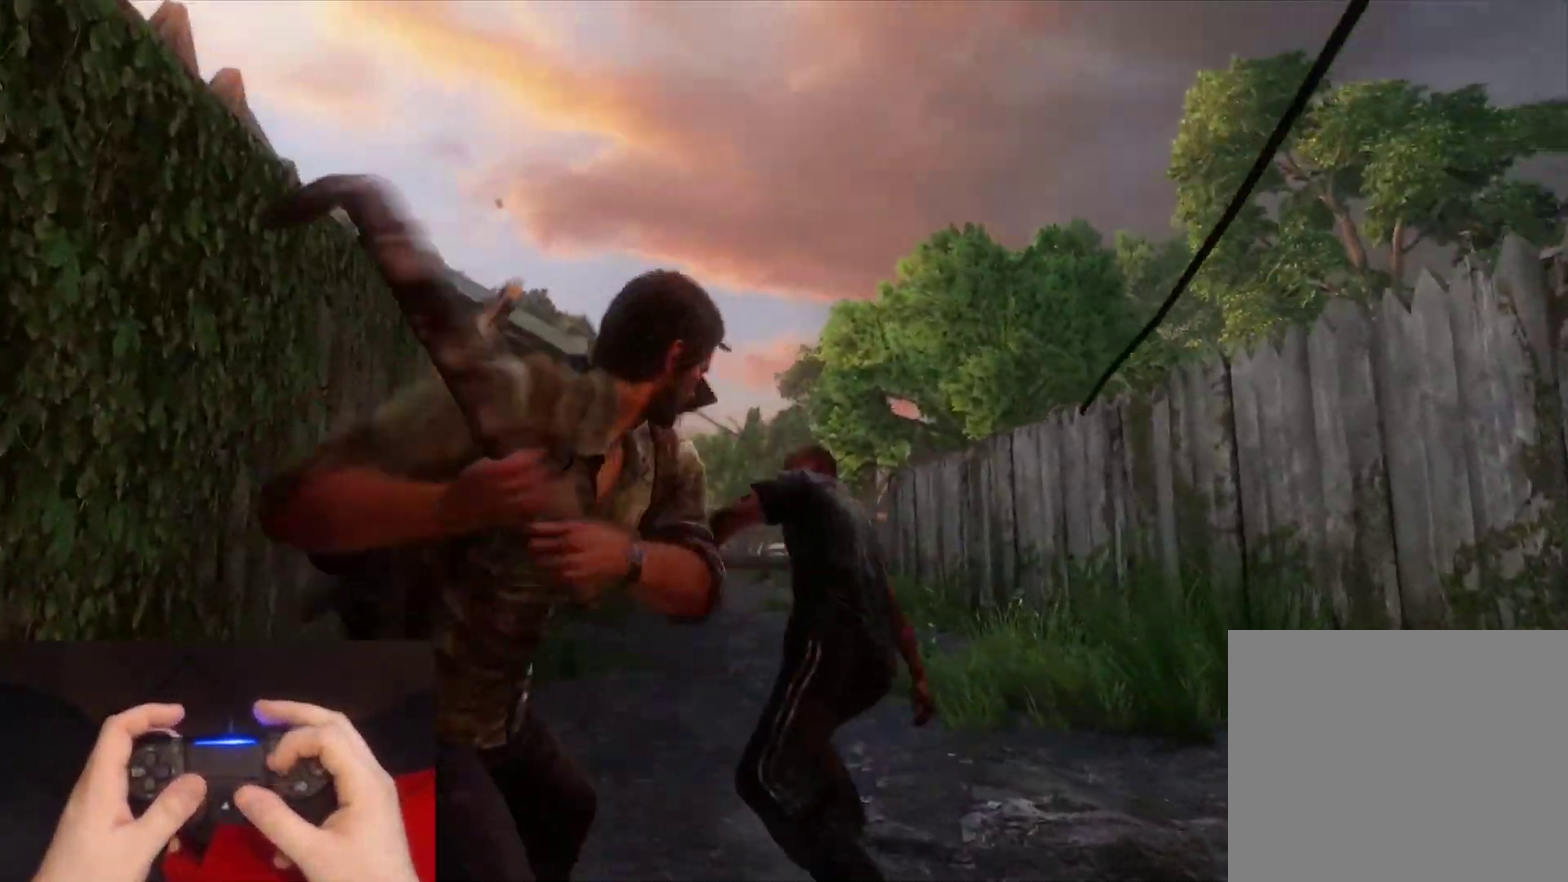
{"buttons": ["L2"], "left_stick": "up-left", "right_stick": "center", "events": [[117, "left_stick", "up-left"]]}
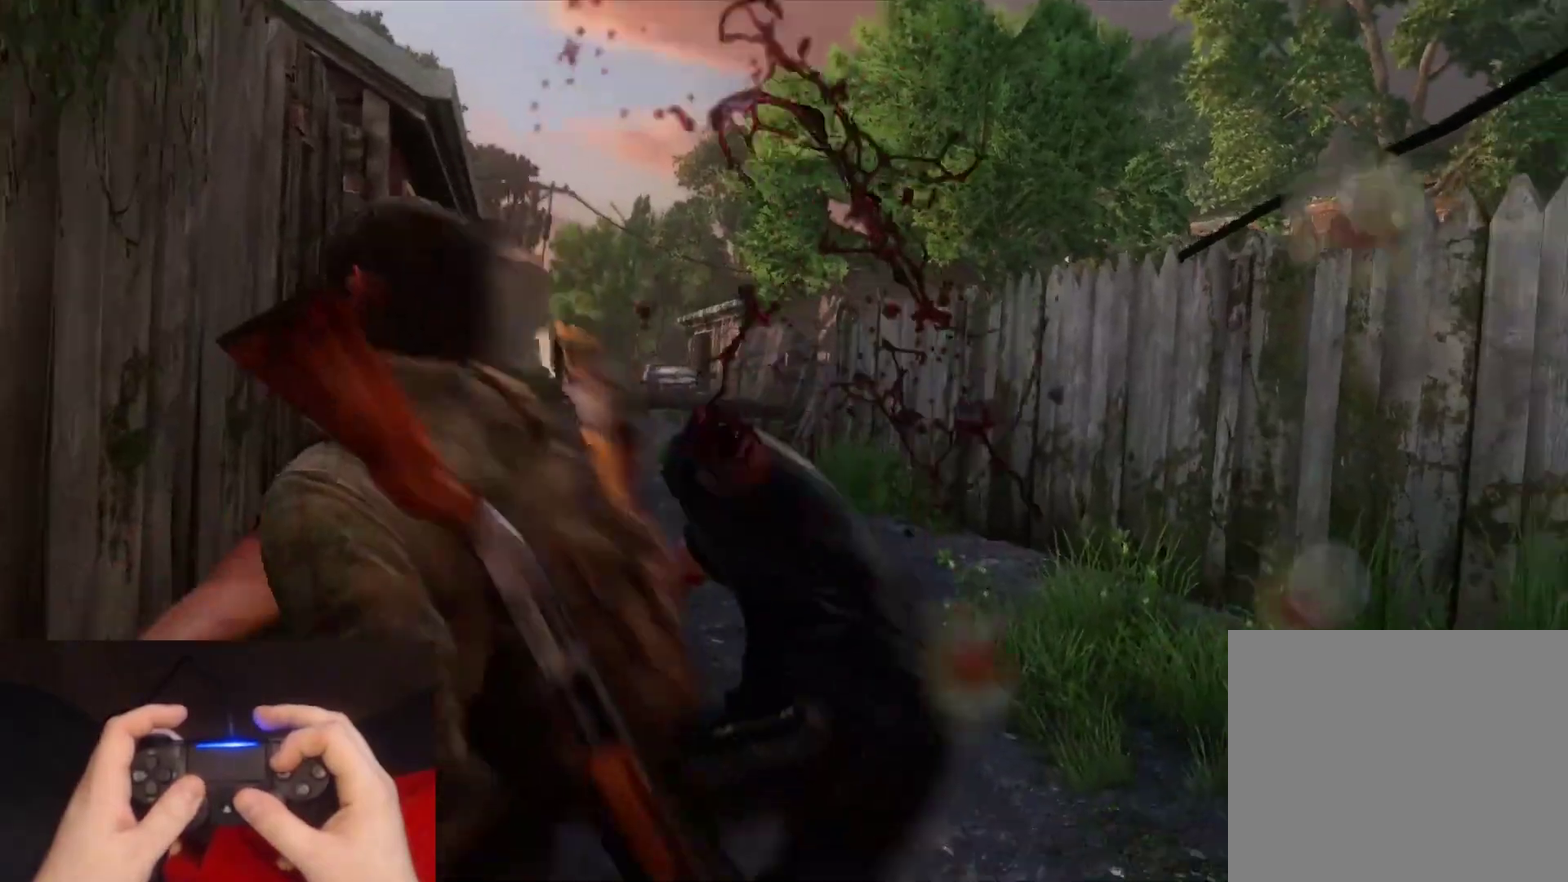
{"buttons": ["L2"], "left_stick": "down-right", "right_stick": "center", "events": [[117, "left_stick", "left"], [217, "left_stick", "down"], [283, "right_stick", "left"], [333, "right_stick", "center"], [417, "left_stick", "down-right"]]}
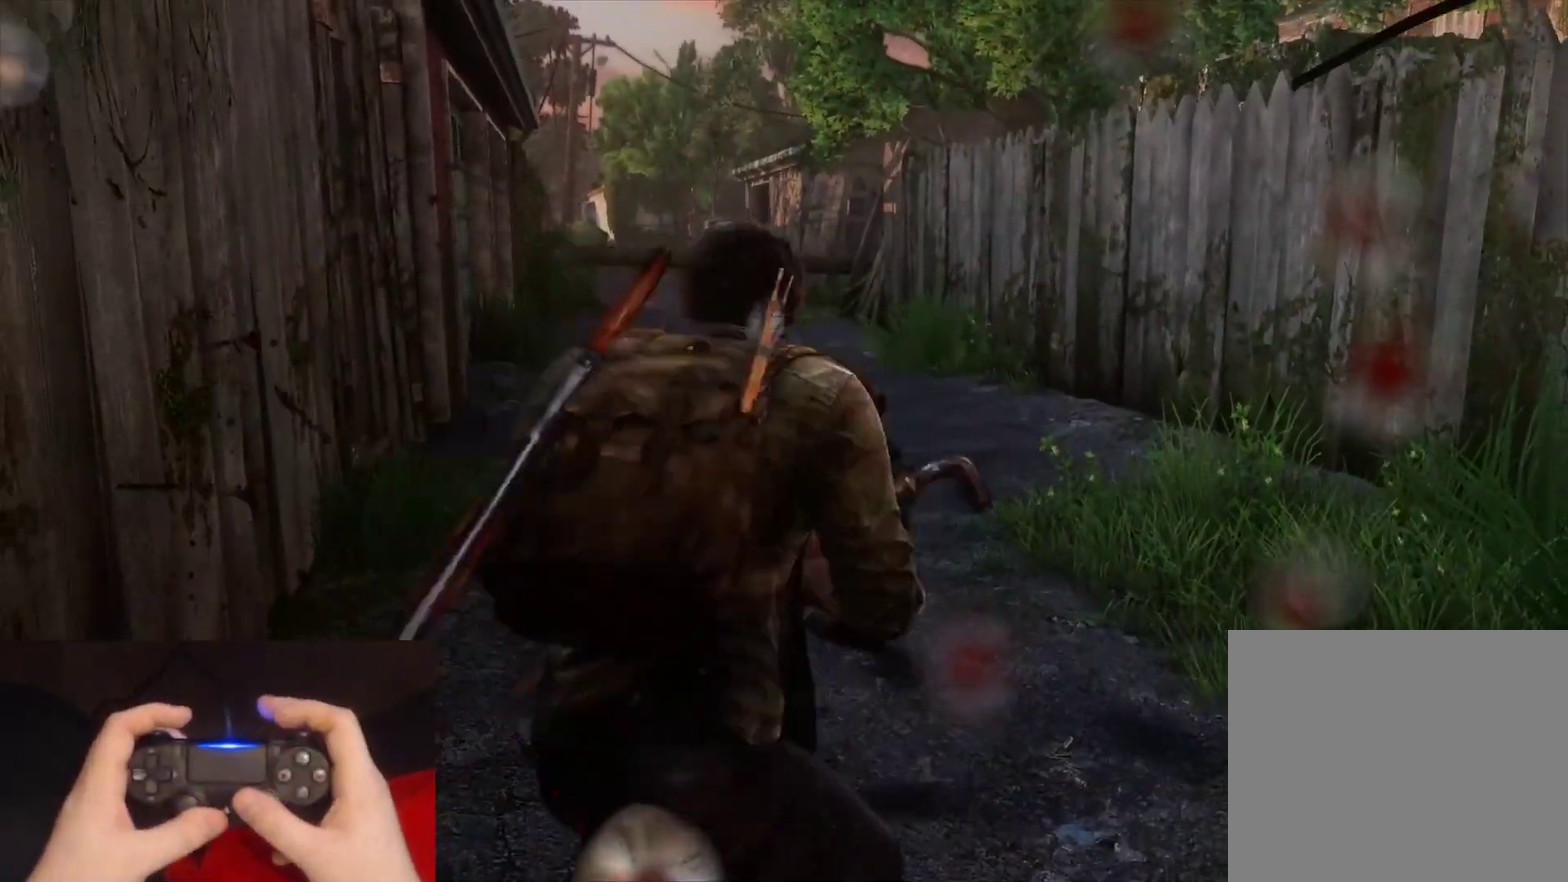
{"buttons": ["L2"], "left_stick": "down", "right_stick": "center", "events": [[50, "right_stick", "left"], [133, "right_stick", "center"], [217, "left_stick", "down"], [350, "right_stick", "down-left"], [500, "right_stick", "center"]]}
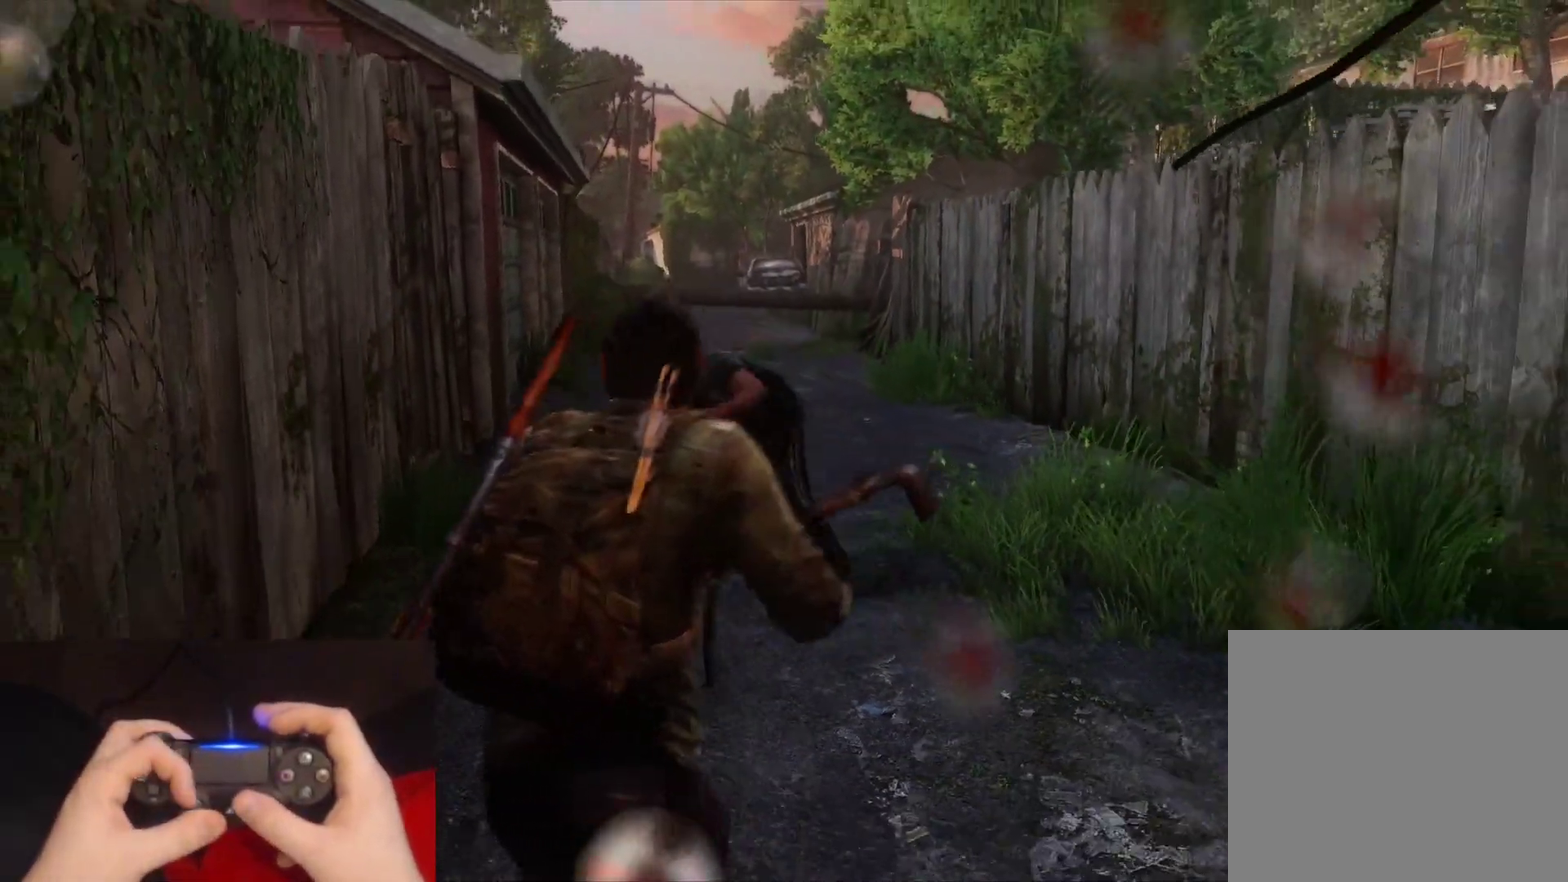
{"buttons": ["L2"], "left_stick": "down-left", "right_stick": "center", "events": [[483, "left_stick", "down-left"]]}
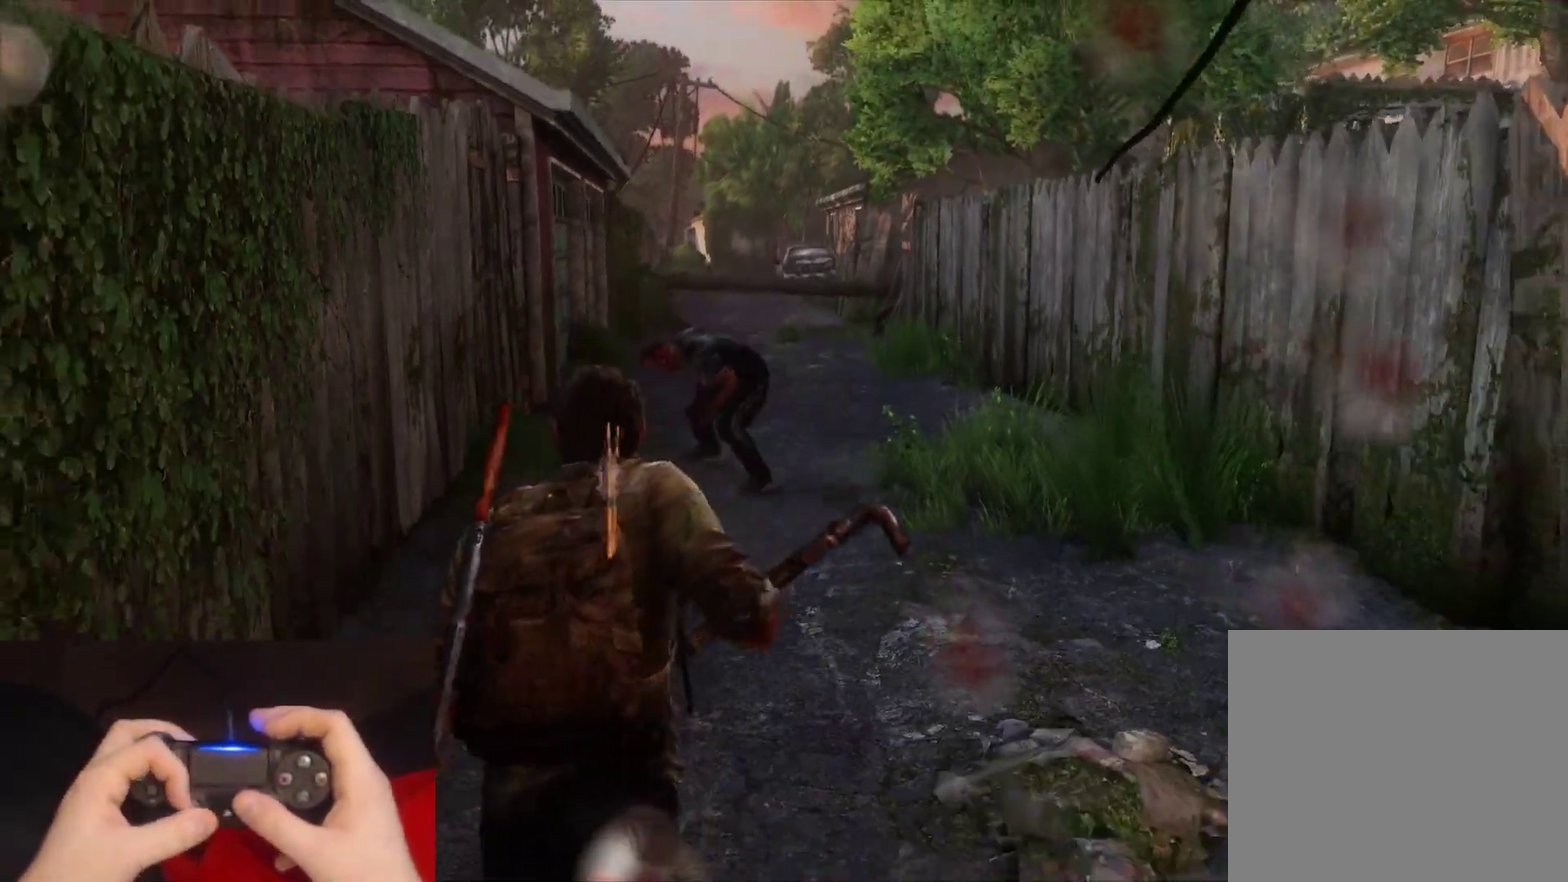
{"buttons": ["L2"], "left_stick": "up-right", "right_stick": "center", "events": [[67, "left_stick", "left"], [150, "left_stick", "up"], [483, "left_stick", "up-right"]]}
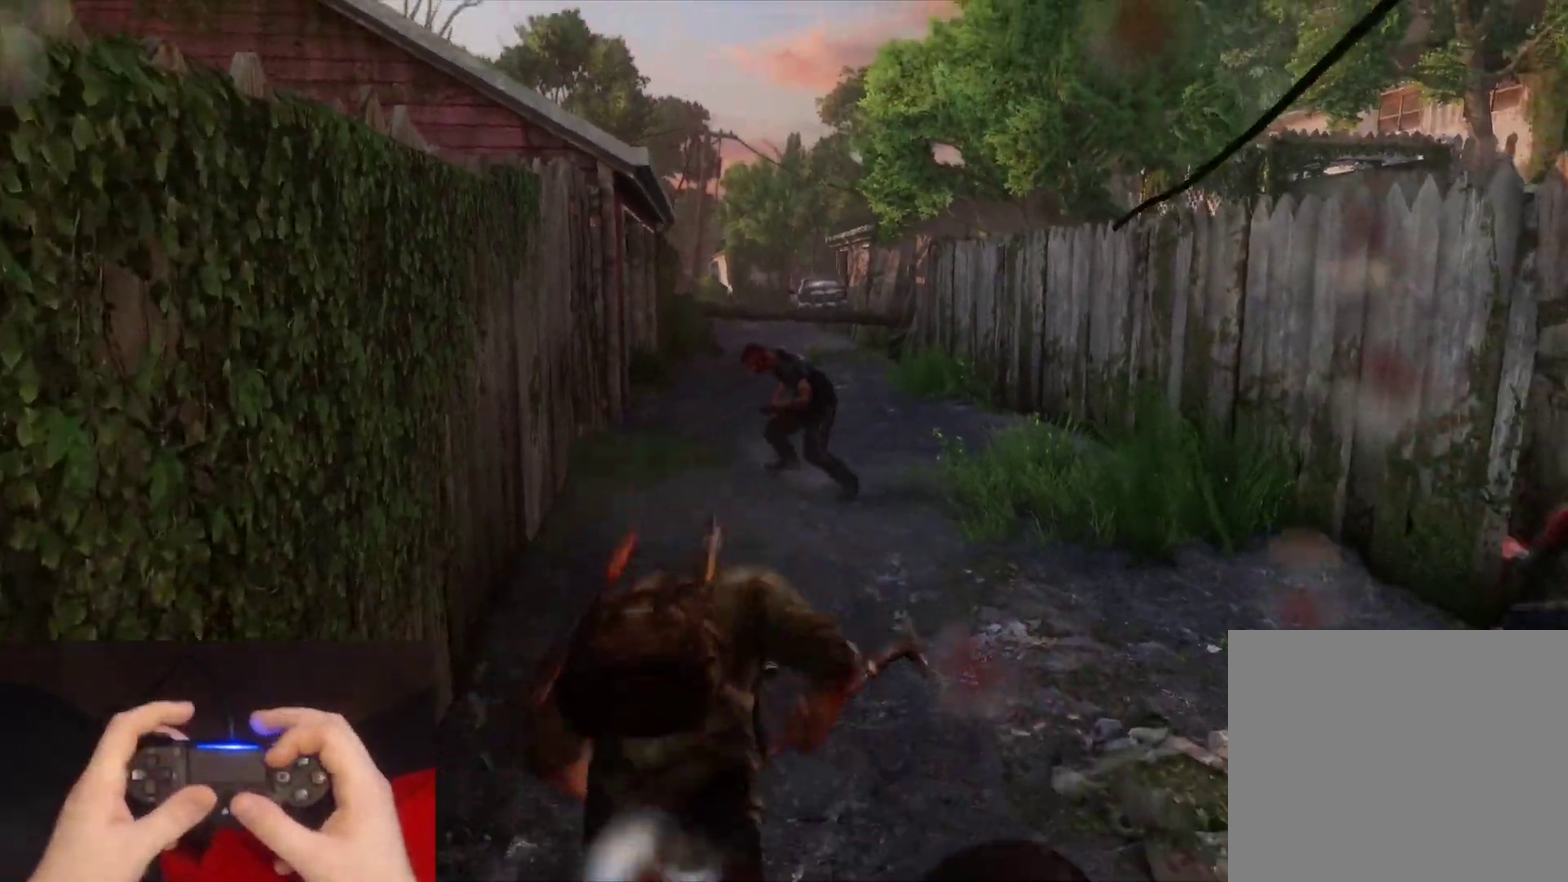
{"buttons": ["L2"], "left_stick": "up", "right_stick": "center", "events": [[117, "left_stick", "up"]]}
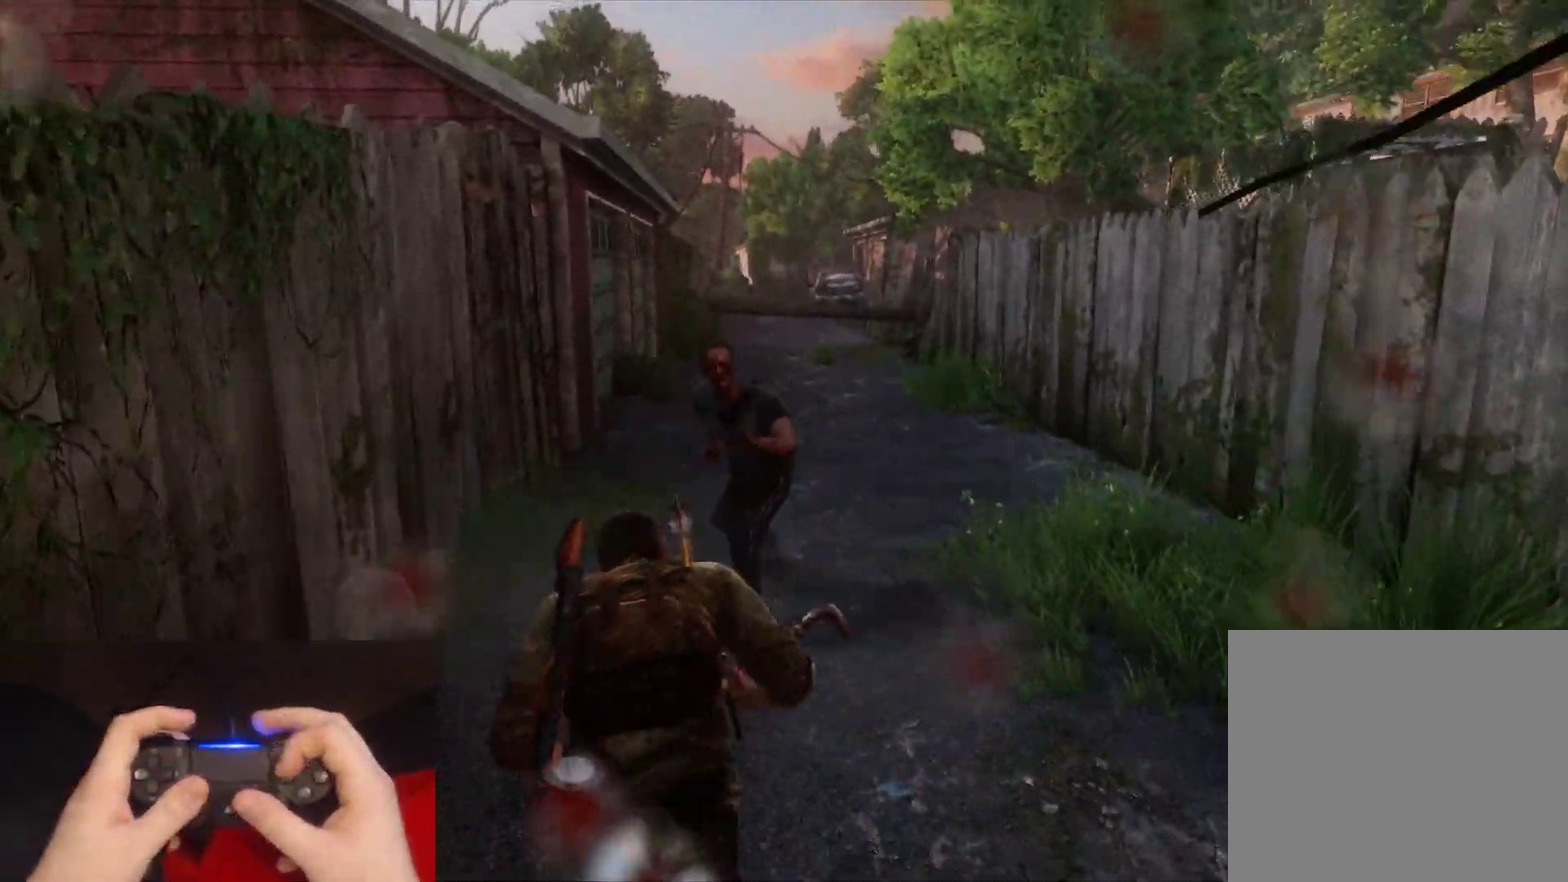
{"buttons": ["L2"], "left_stick": "up", "right_stick": "center", "events": [[233, "SQUARE", "down"], [333, "SQUARE", "up"], [450, "SQUARE", "down"], [500, "SQUARE", "up"]]}